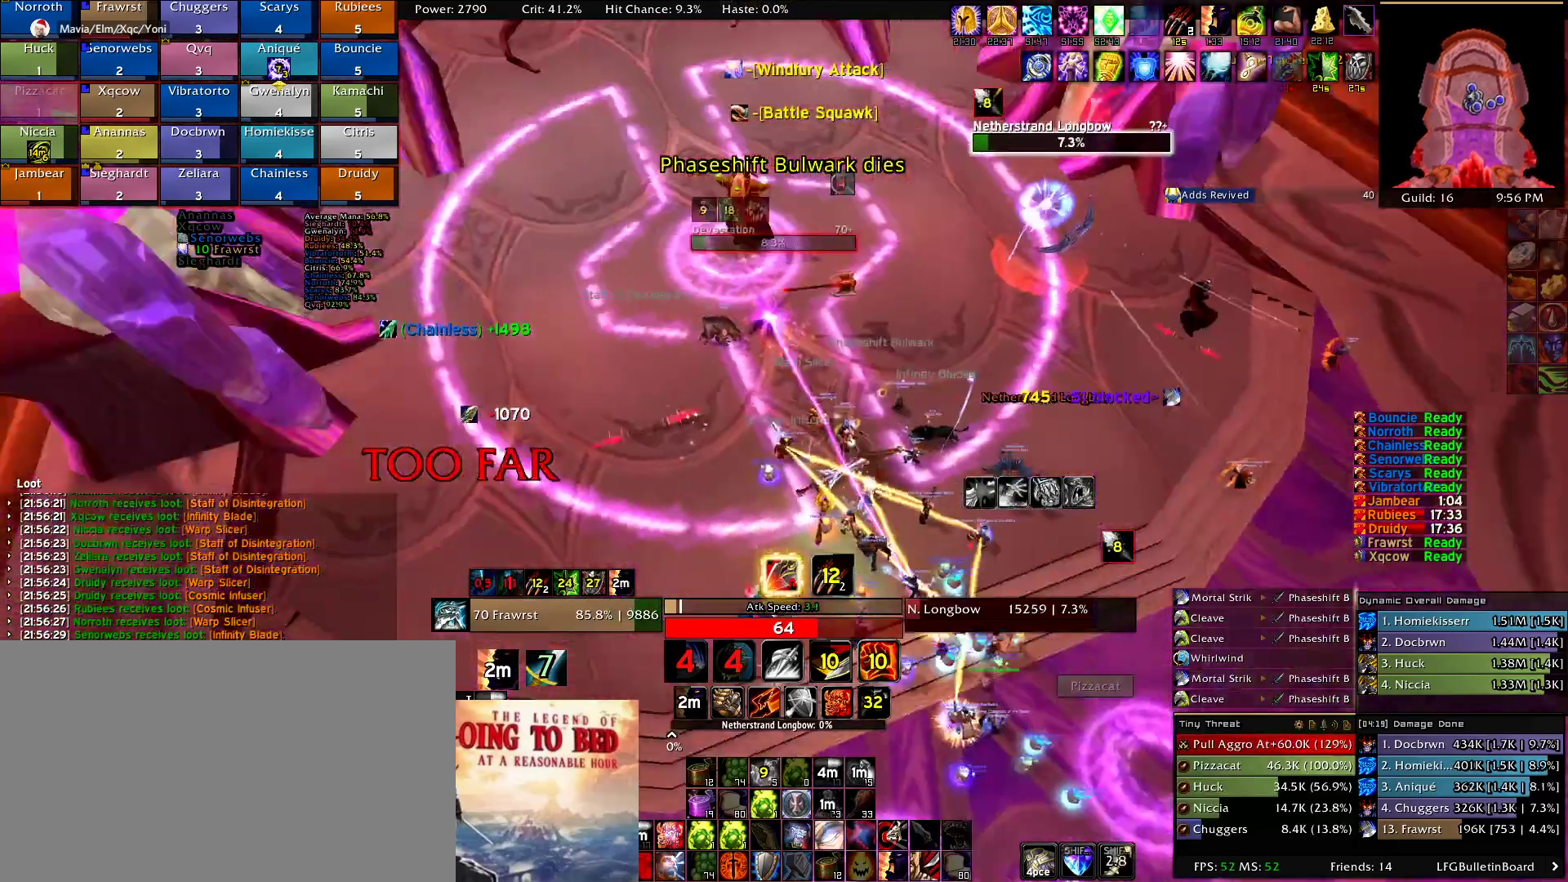
Gameplay with keyboard and mouse; each line is a JSON object with the keys and mouse buttons held at the frame after it. "events" lists presses ("down") and releases ("up") of "1", "2", "3", "4", "5", "a", "alt", "c", "caps_lock", "ctrl", "d", "e", "f", "g", "q", "r", "s", "shift", "t", "tab", "v", "w", "x", "z", "mouse_left", "mouse_wheel" and "mouse_right" between this image and that frame as [ms after this image, input, new state], when the widget could be followed in between. "mouse_left", "mouse_wheel", "mouse_right" = the "left", "wheel", "right" buttons of the "mouse" list. No other keys are recorded. "wheel" means that the mouse wheel is clicked or scrolled. Mouse movement is not recorded.
{"keys": ["d"], "mouse": ["right"], "events": [[67, "e", "up"], [100, "e", "down"], [250, "e", "up"], [384, "d", "down"]]}
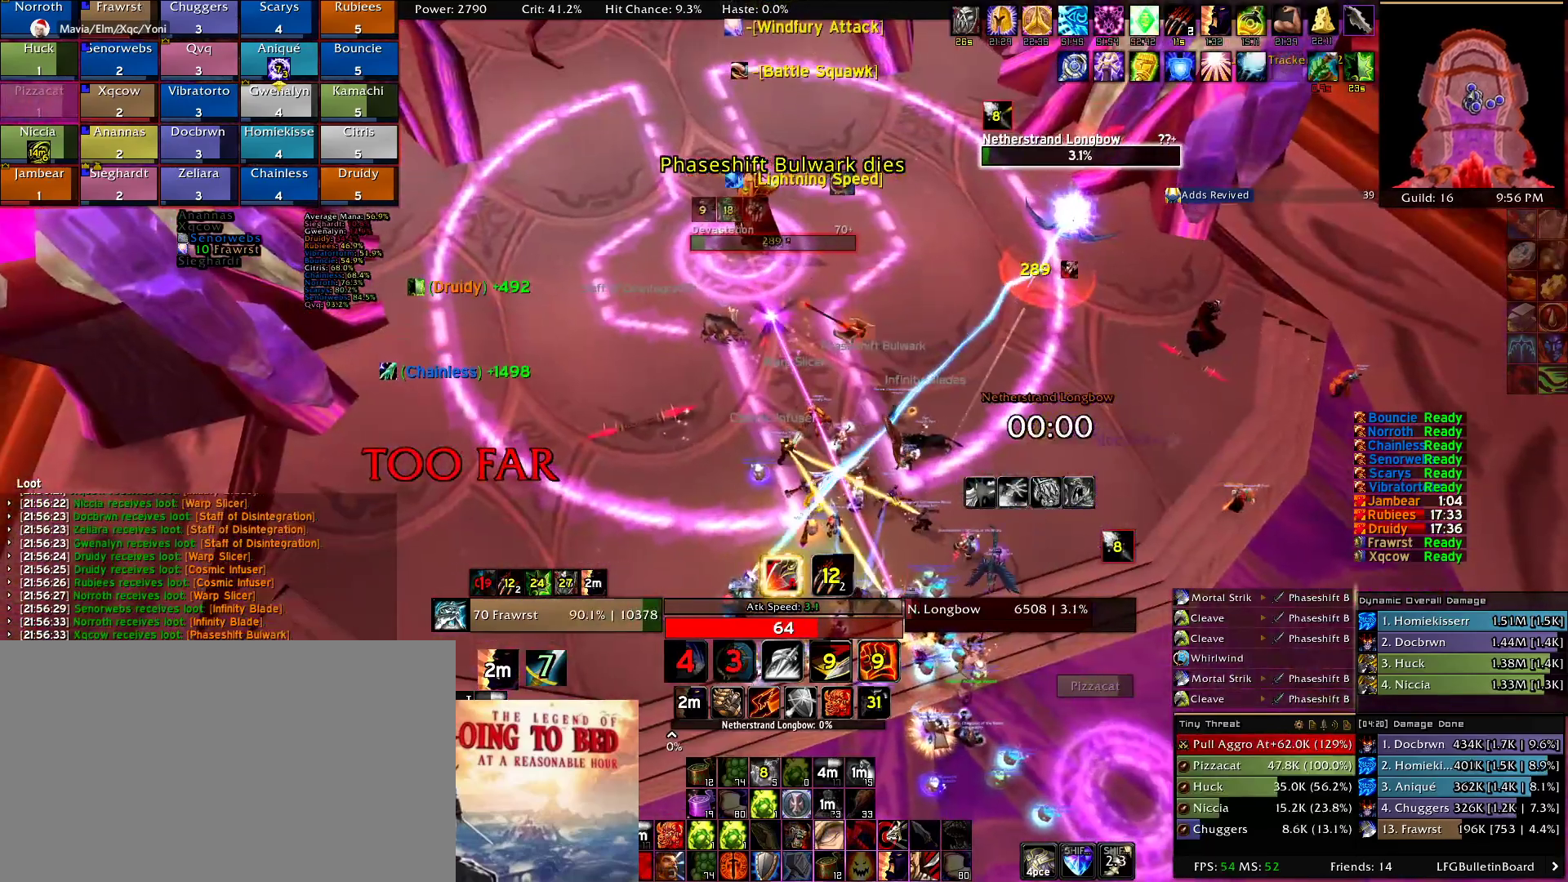
{"keys": [], "mouse": ["right"], "events": [[34, "d", "up"], [217, "z", "down"], [267, "e", "down"], [317, "z", "up"], [350, "e", "up"]]}
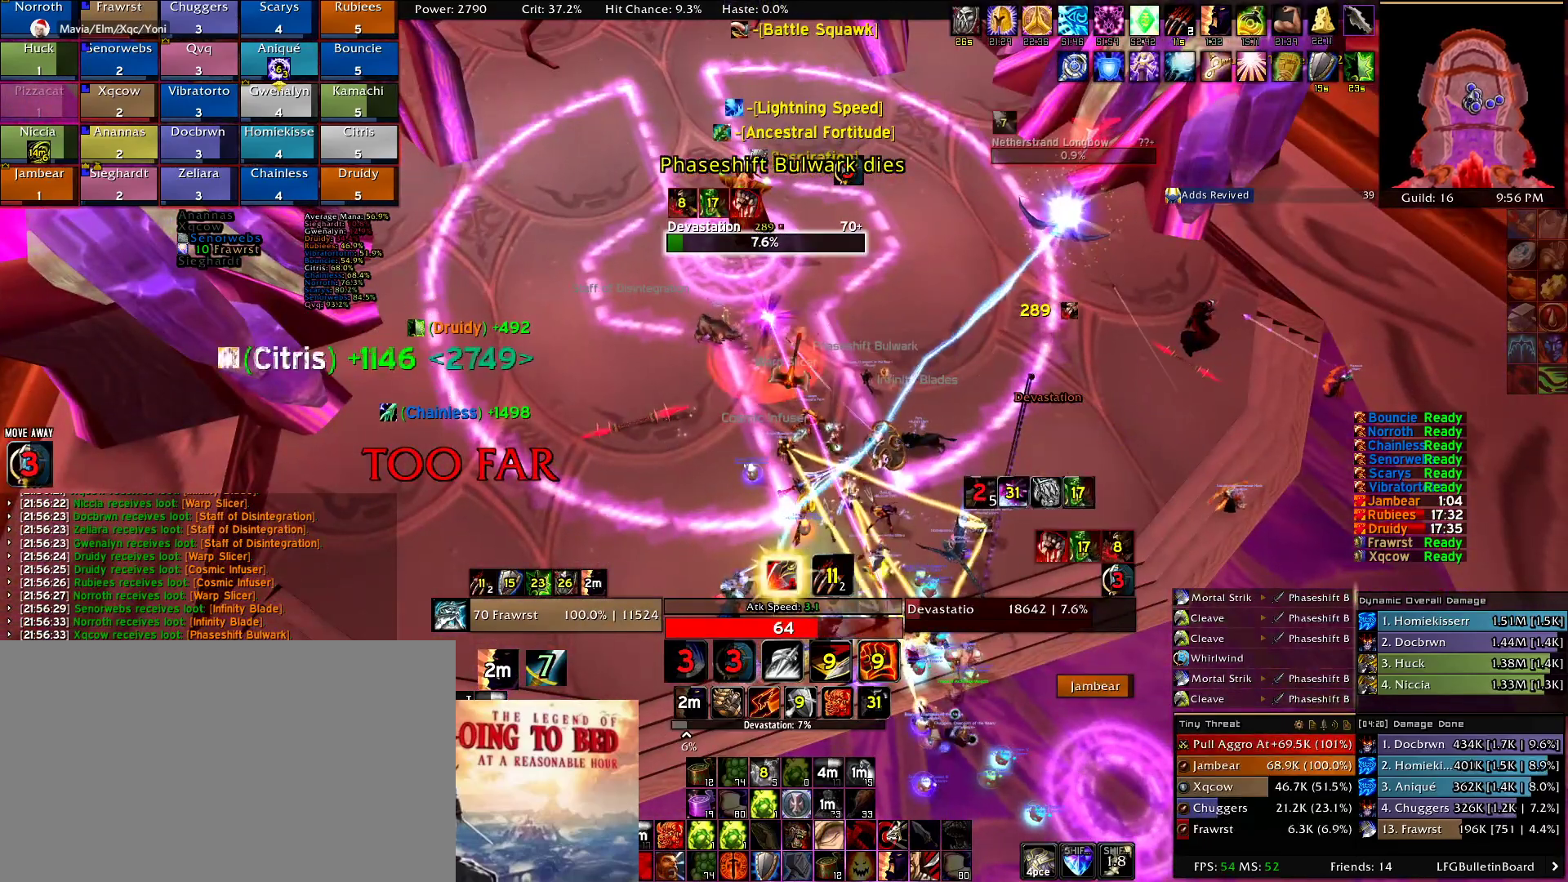
{"keys": [], "mouse": ["right"], "events": []}
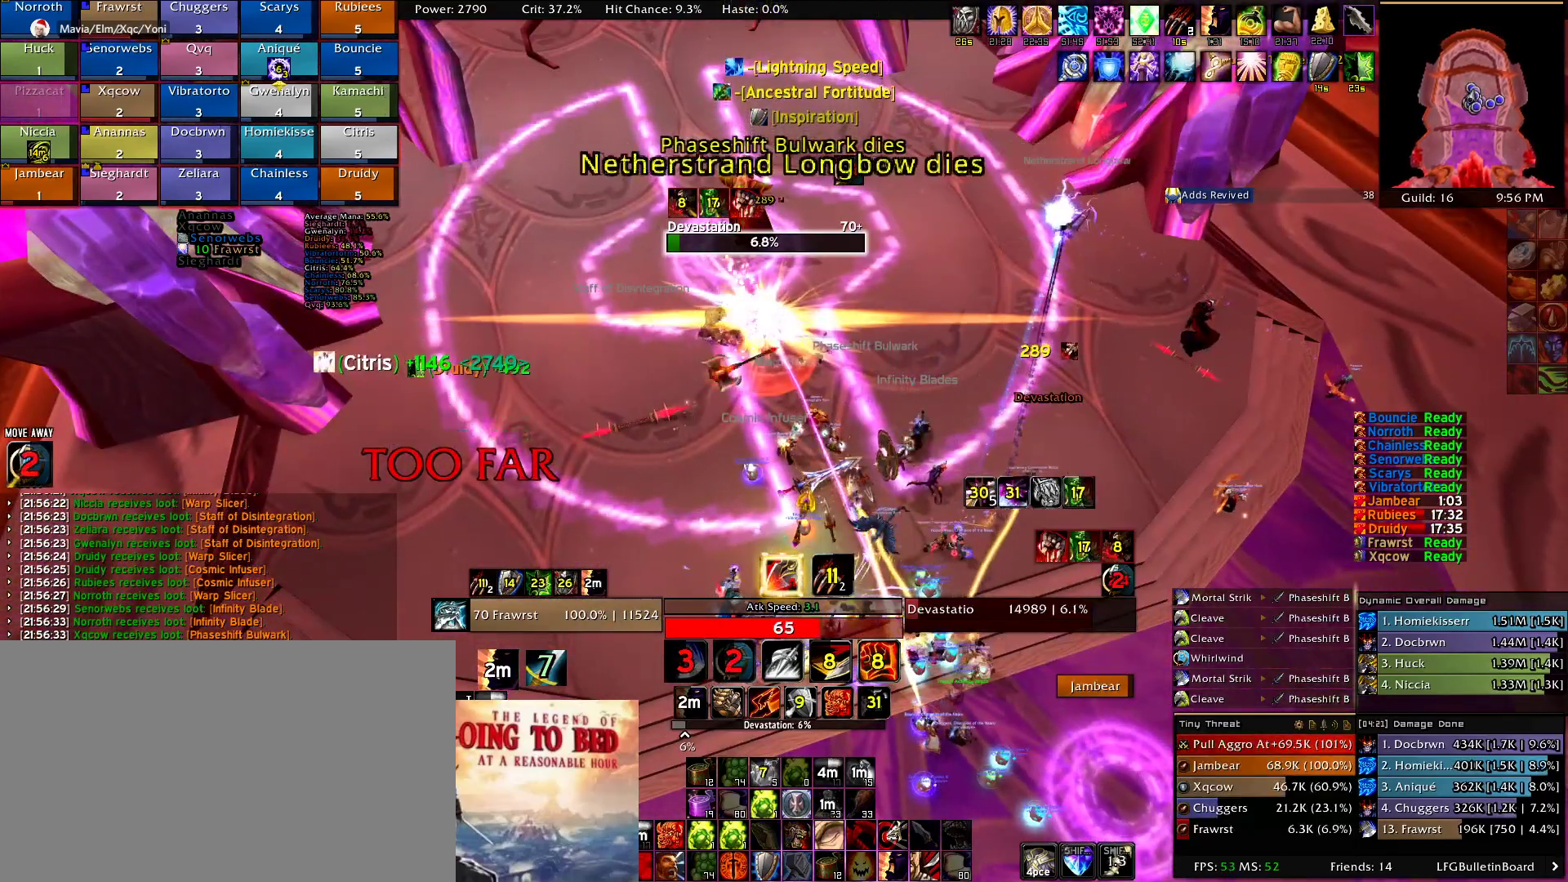
{"keys": [], "mouse": ["right"], "events": []}
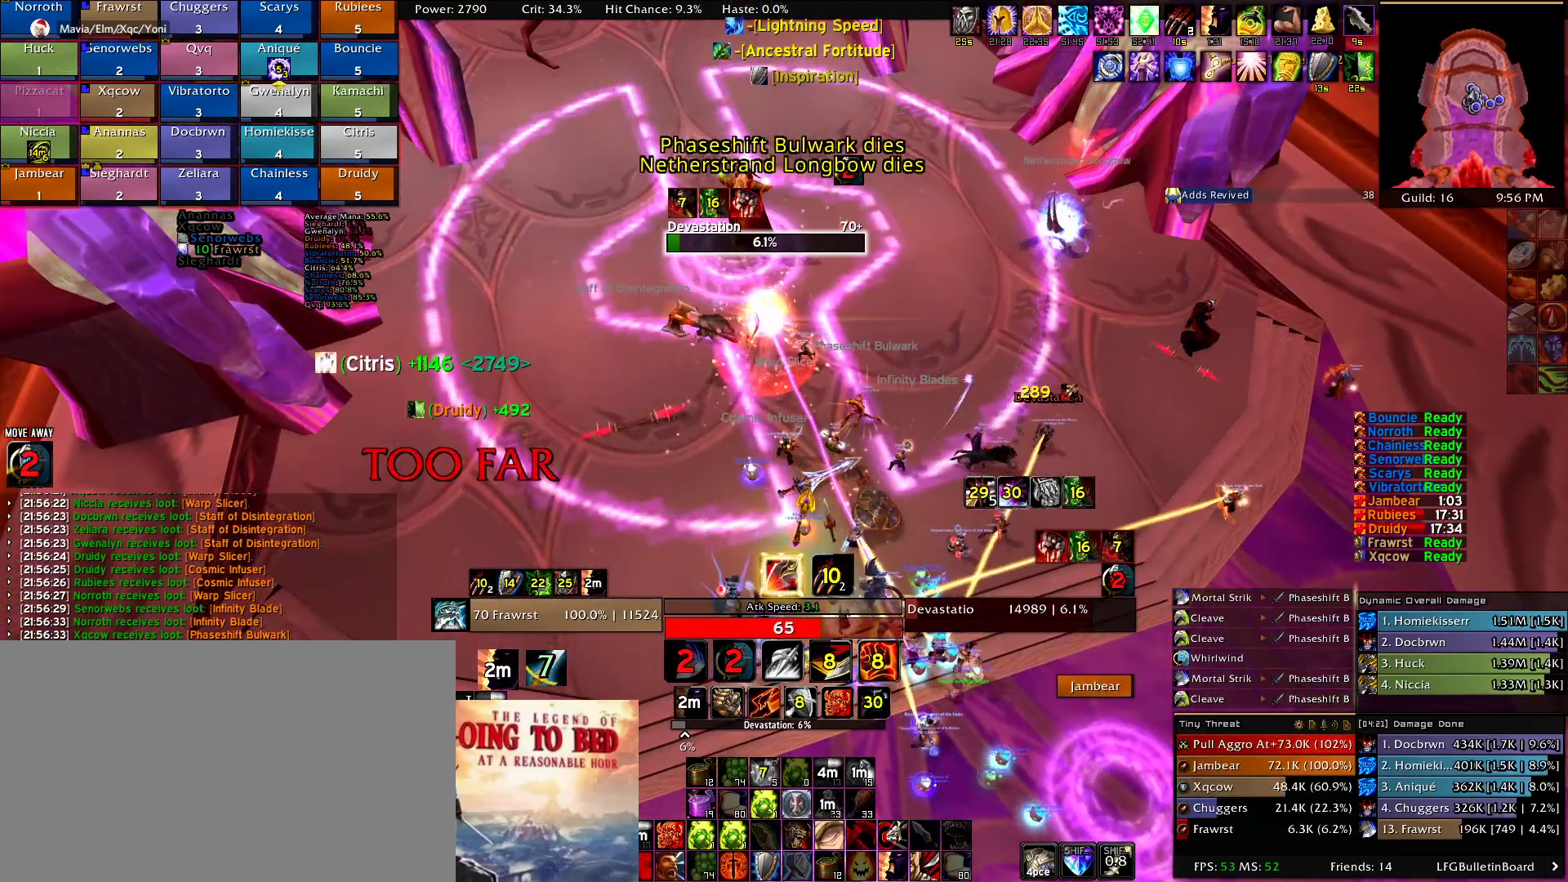
{"keys": [], "mouse": ["right"], "events": []}
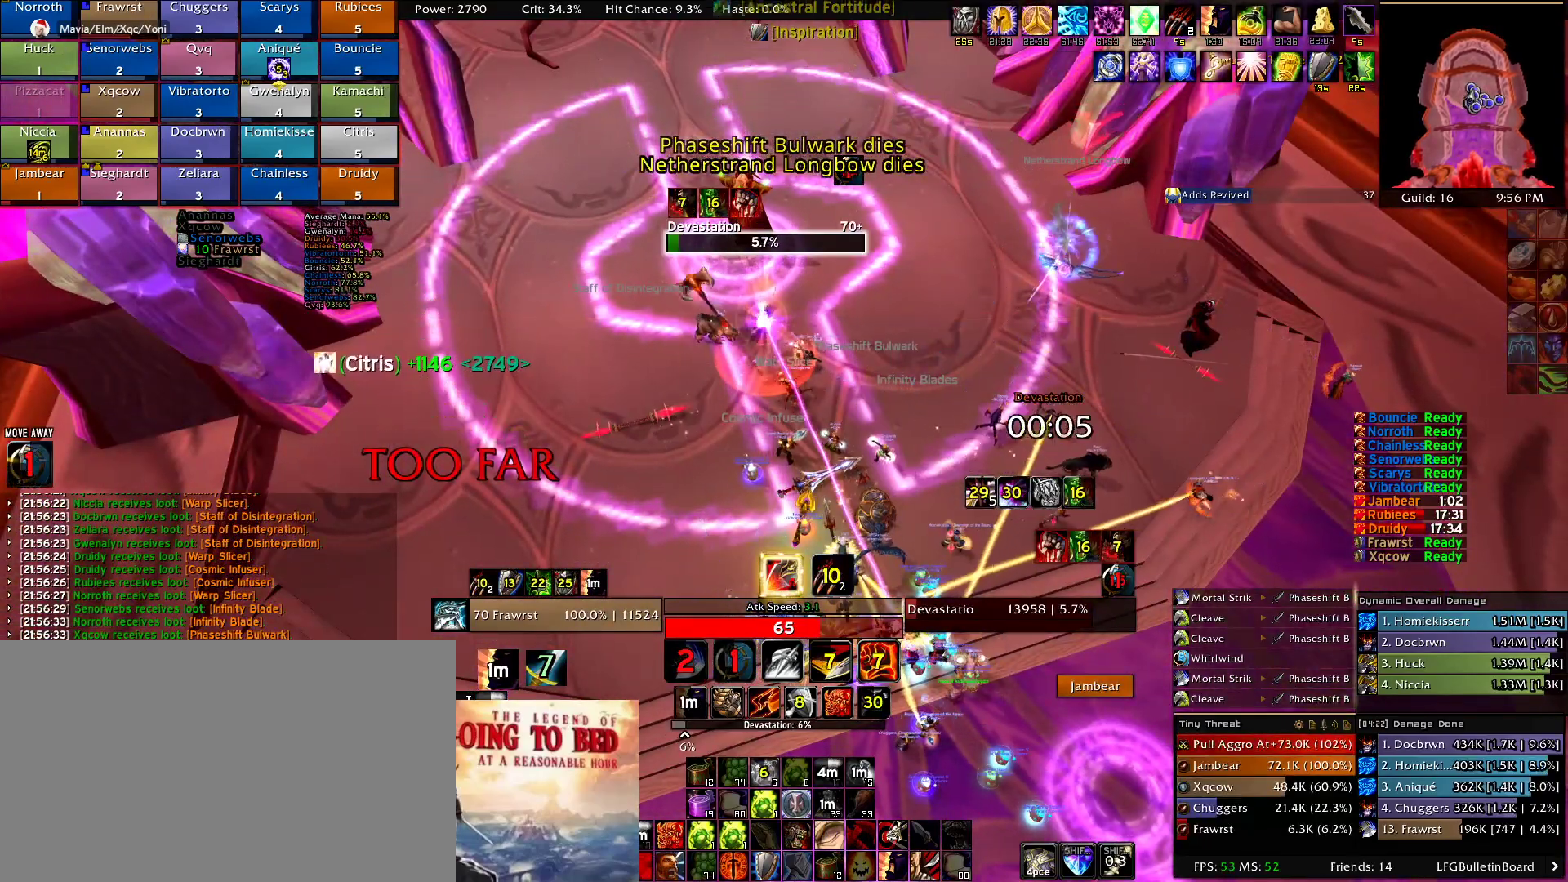
{"keys": [], "mouse": ["right"], "events": []}
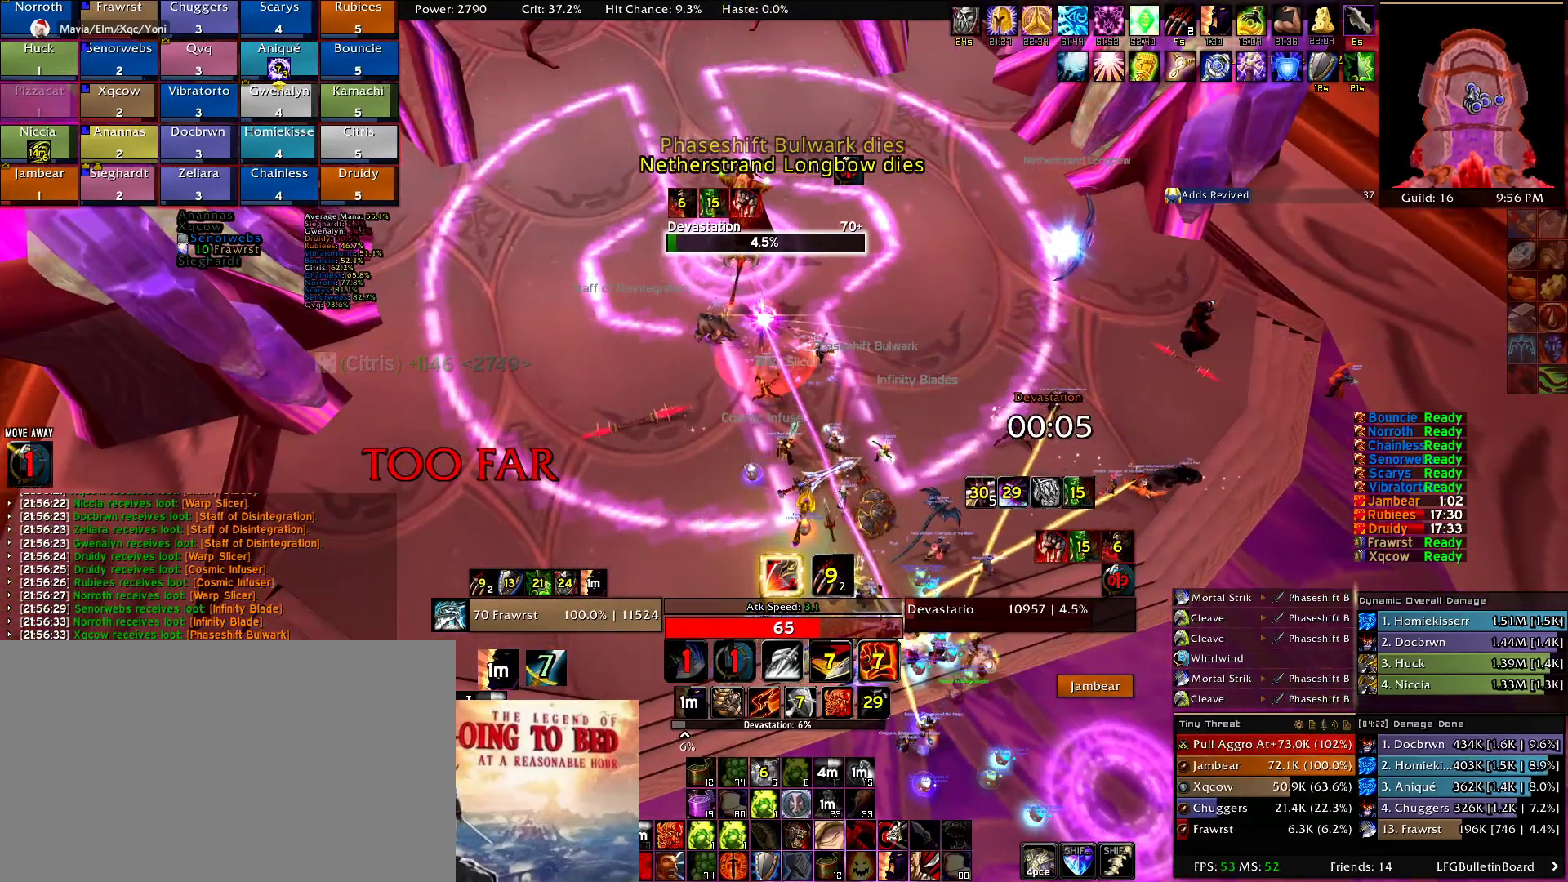
{"keys": [], "mouse": ["right"], "events": []}
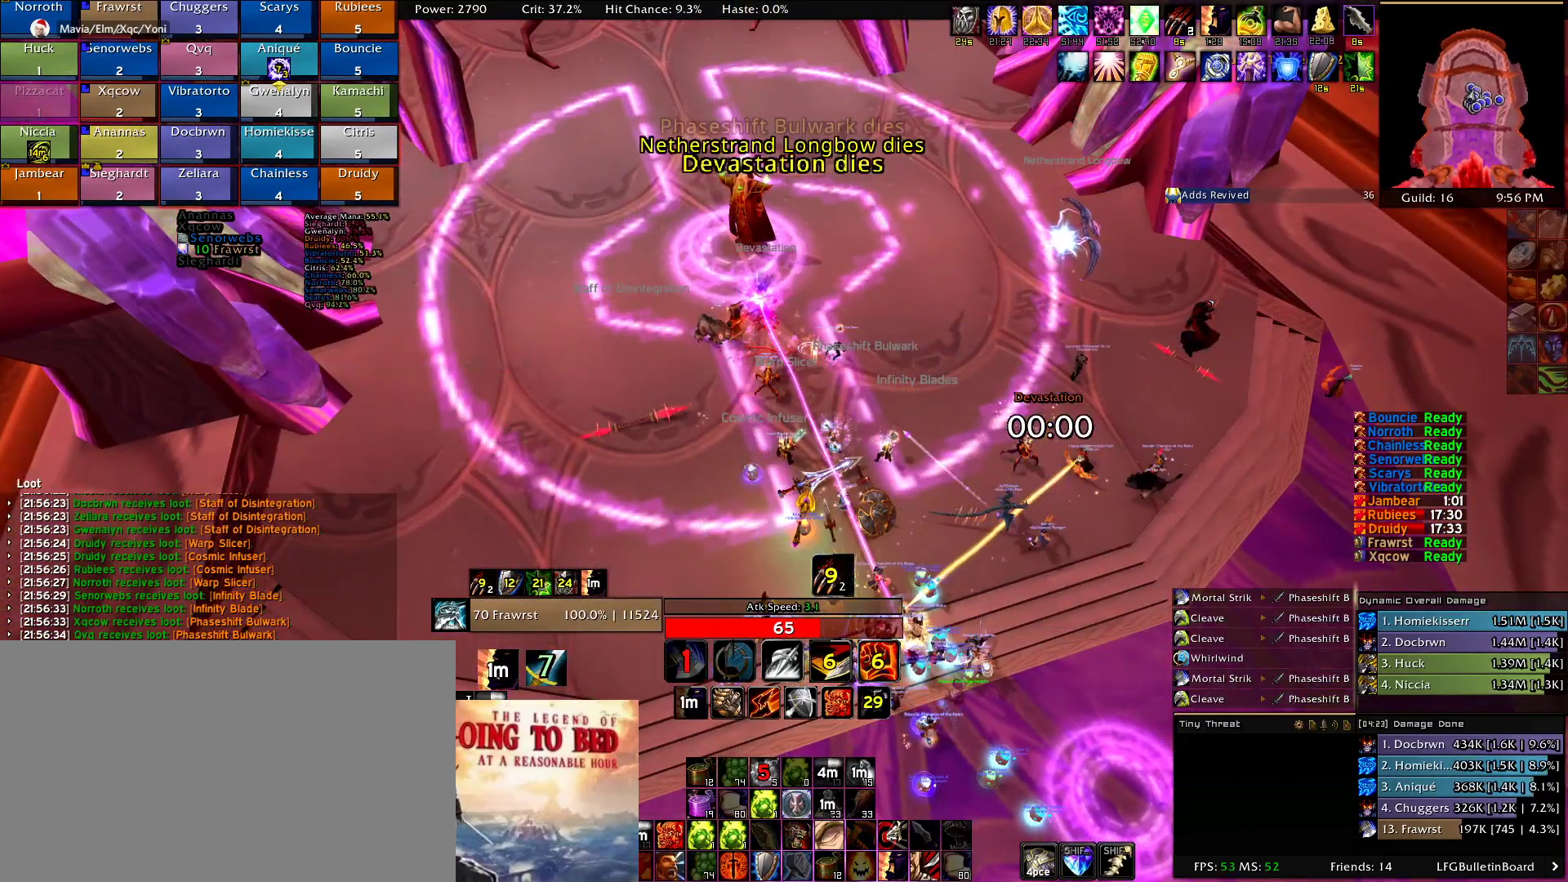
{"keys": ["a", "w"], "mouse": [], "events": [[217, "a", "down"], [267, "w", "down"], [500, "mouse_right", "up"]]}
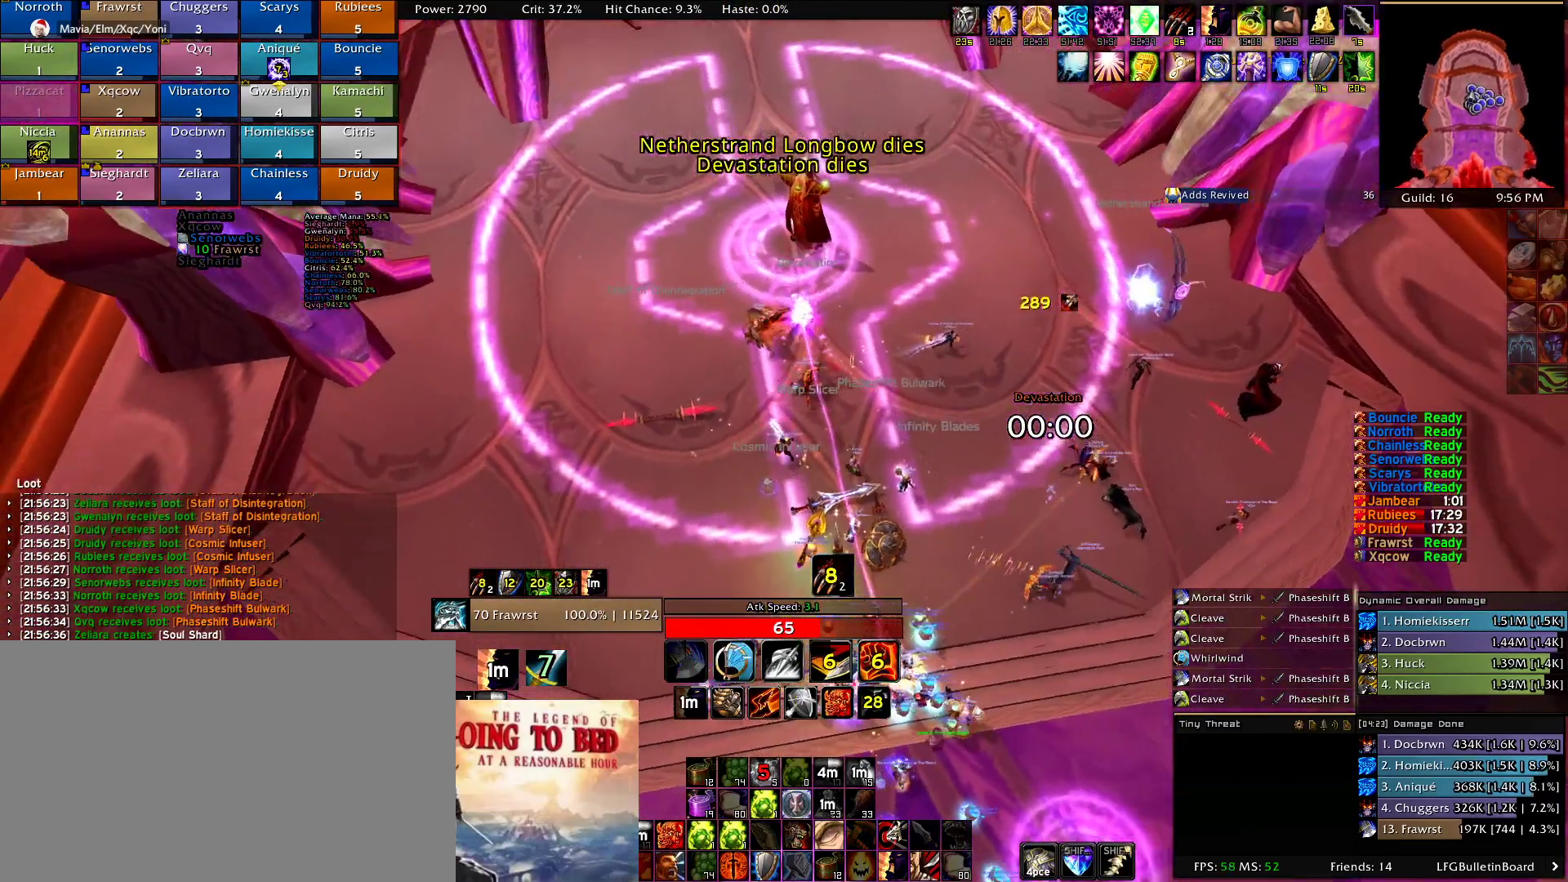
{"keys": ["a", "w"], "mouse": [], "events": []}
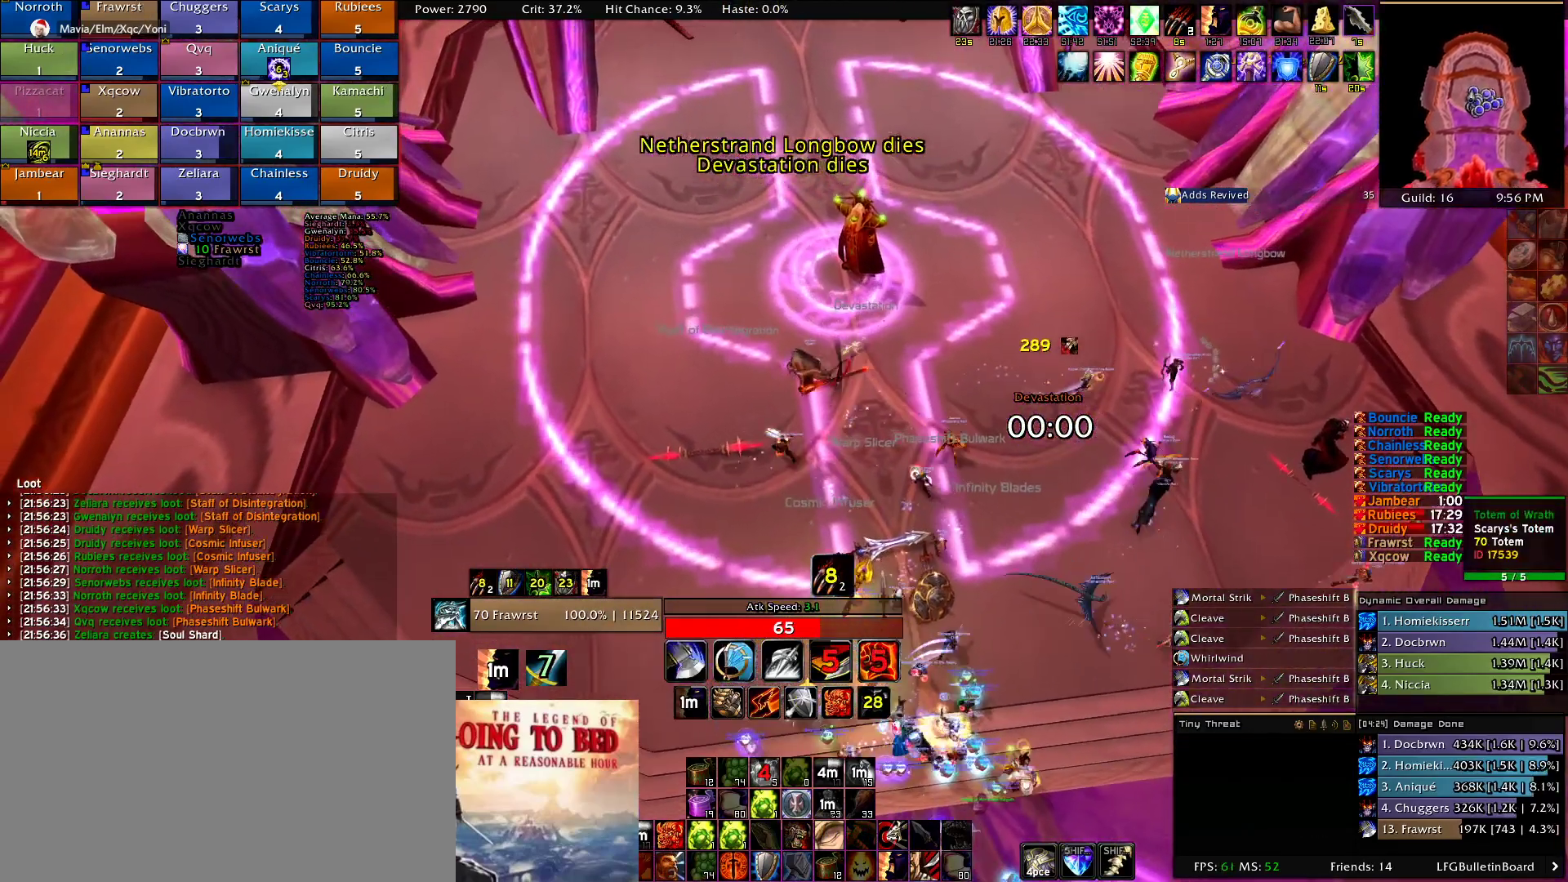
{"keys": [], "mouse": [], "events": [[300, "w", "up"], [350, "a", "up"], [350, "mouse_right", "down"], [434, "mouse_right", "up"]]}
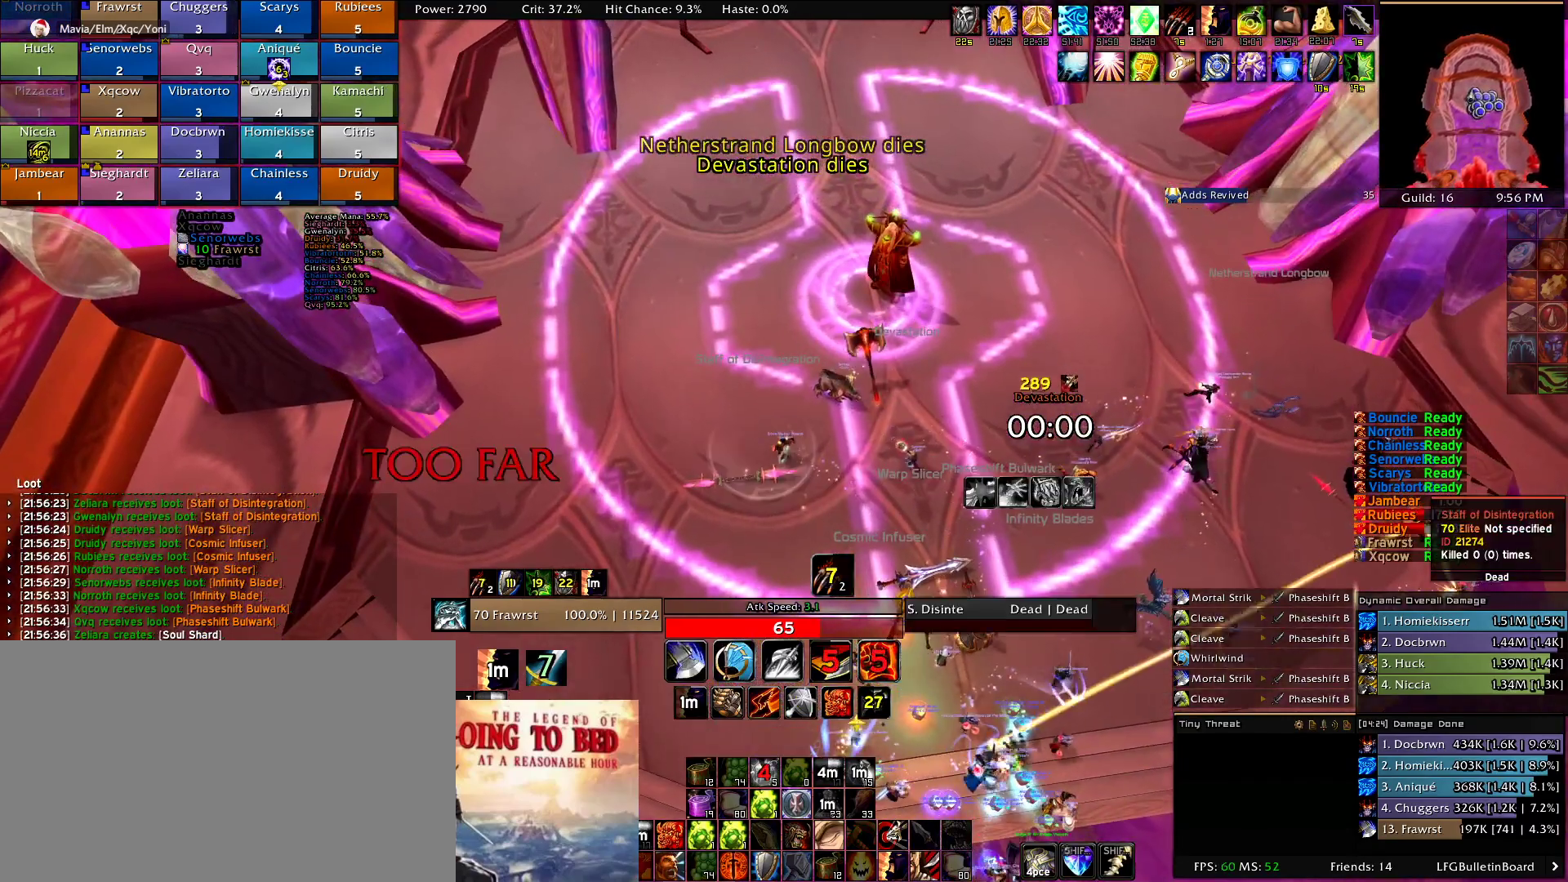
{"keys": ["d", "w"], "mouse": [], "events": [[34, "mouse_right", "down"], [117, "mouse_right", "up"], [400, "d", "down"], [500, "w", "down"]]}
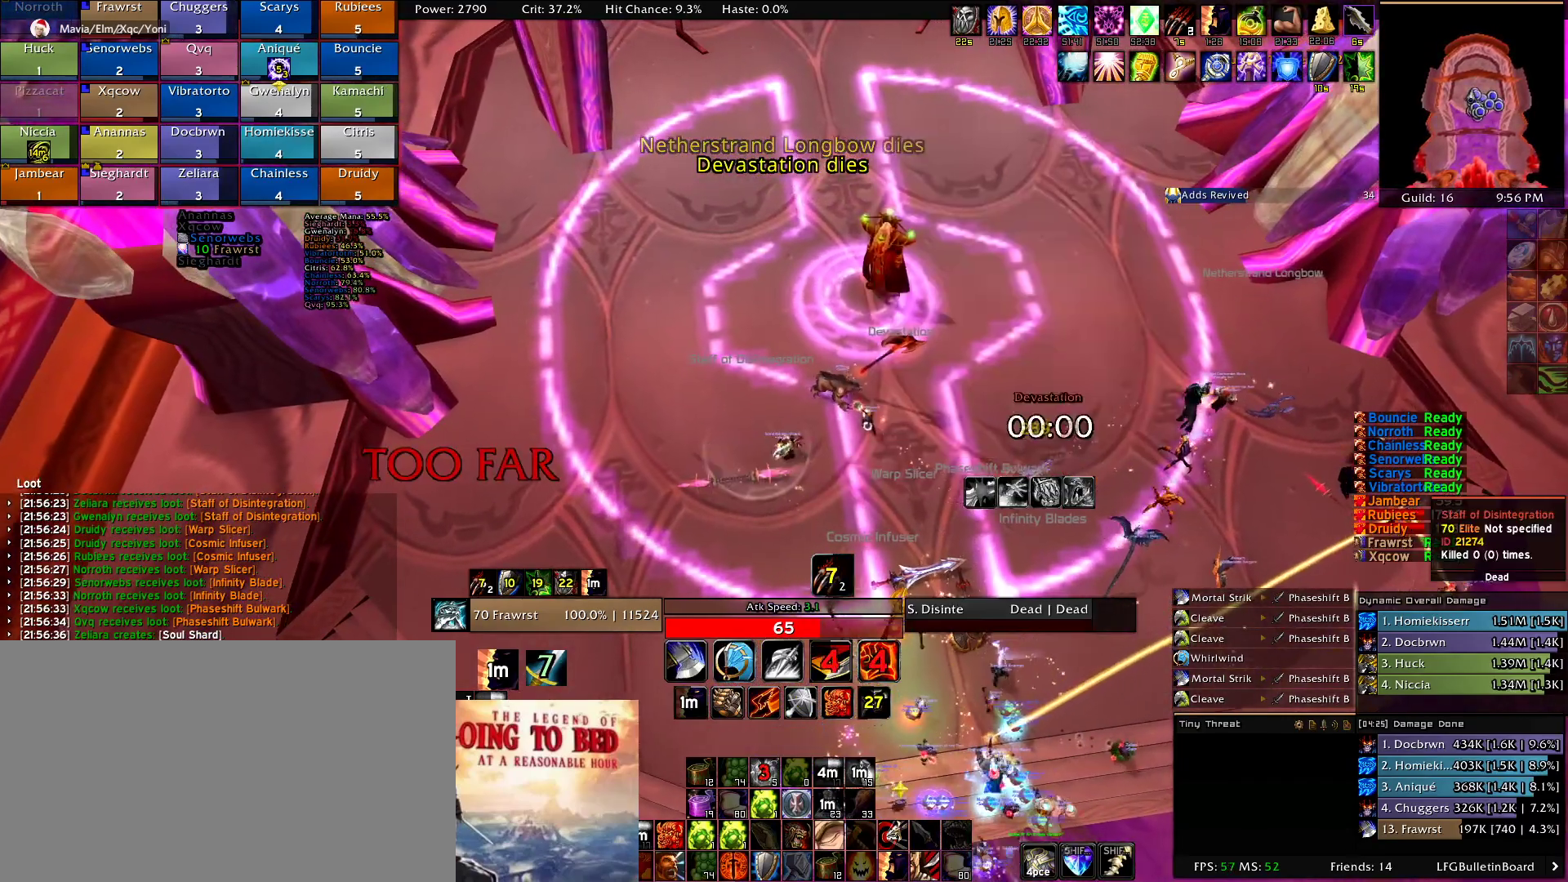
{"keys": [], "mouse": [], "events": [[284, "mouse_right", "down"], [284, "w", "up"], [334, "d", "up"], [367, "mouse_right", "up"]]}
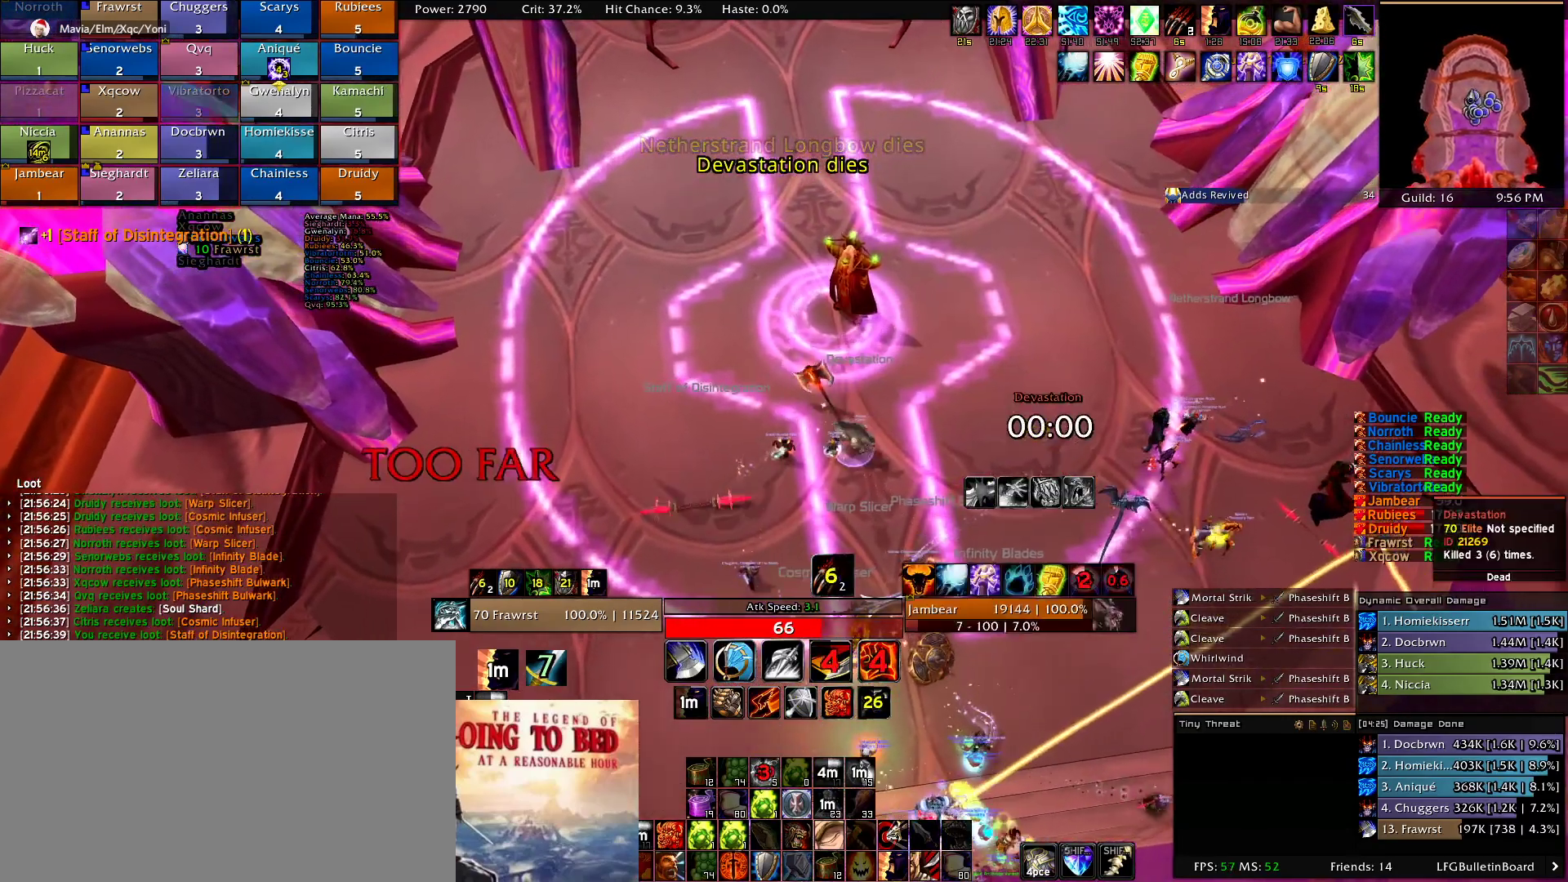
{"keys": ["d", "w"], "mouse": [], "events": [[17, "mouse_right", "down"], [100, "mouse_right", "up"], [200, "mouse_right", "down"], [300, "mouse_right", "up"], [384, "d", "down"], [484, "w", "down"]]}
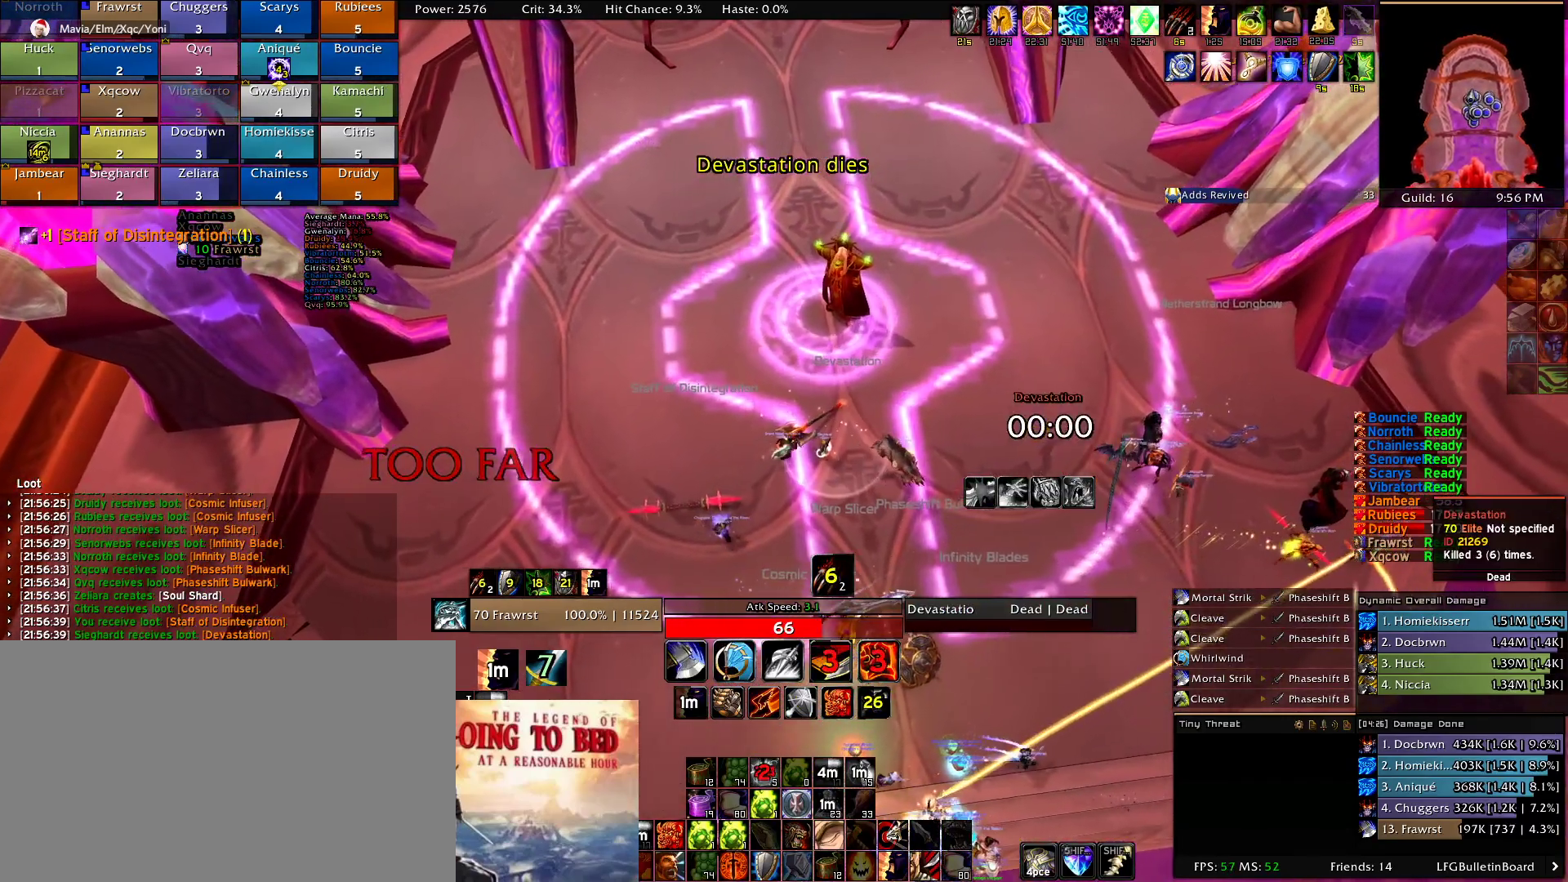
{"keys": ["d"], "mouse": ["right"], "events": [[84, "w", "up"], [217, "d", "up"], [317, "mouse_right", "down"], [367, "d", "down"], [367, "mouse_right", "up"], [400, "mouse_right", "down"]]}
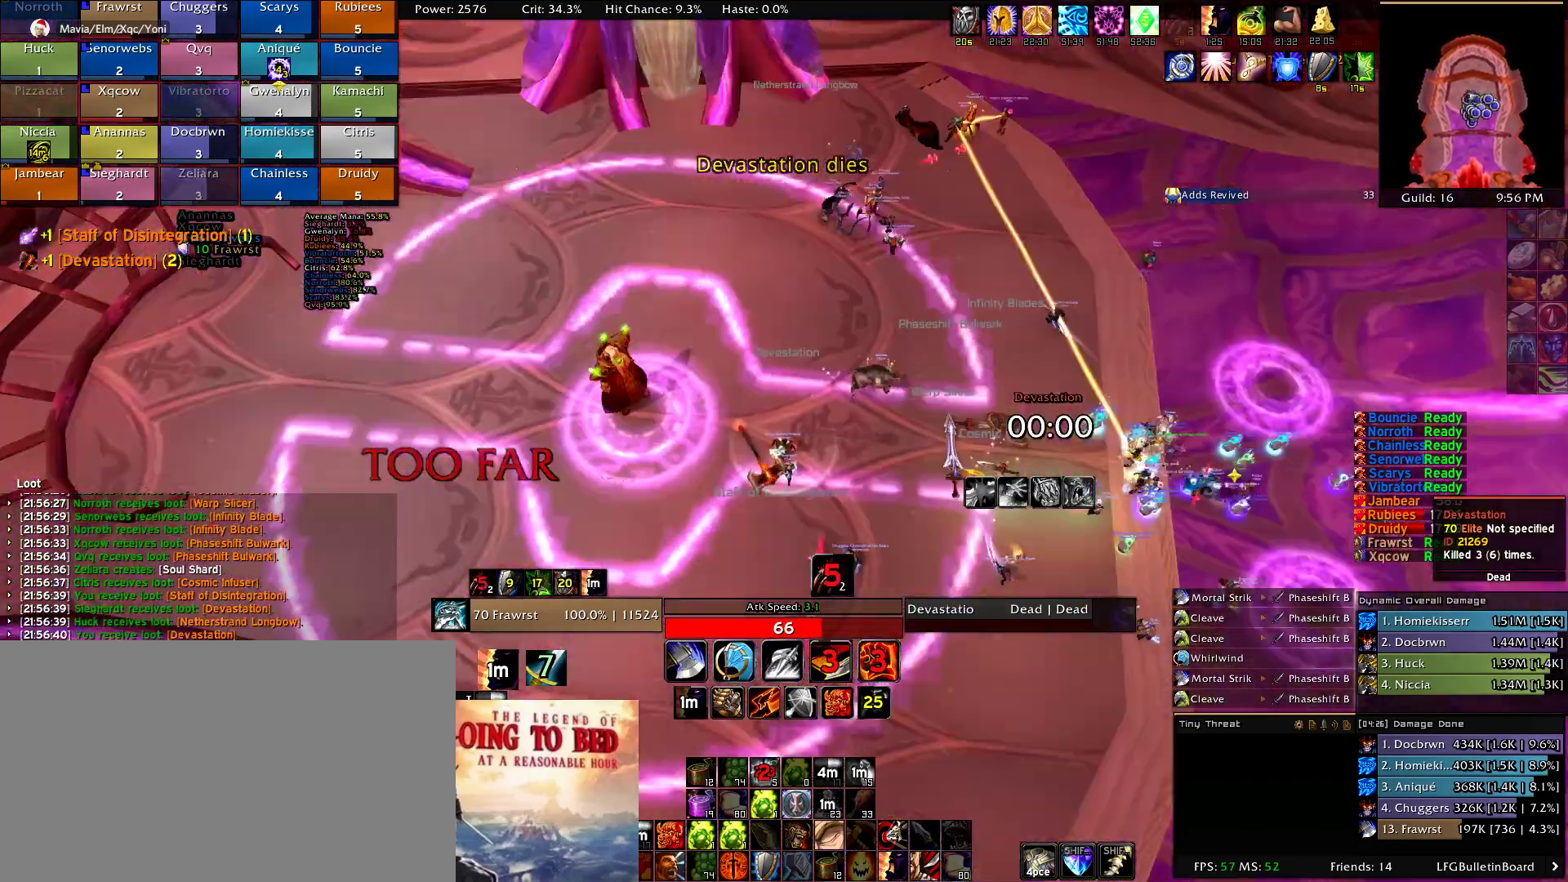
{"keys": ["d", "w"], "mouse": [], "events": [[134, "w", "down"], [367, "mouse_right", "up"]]}
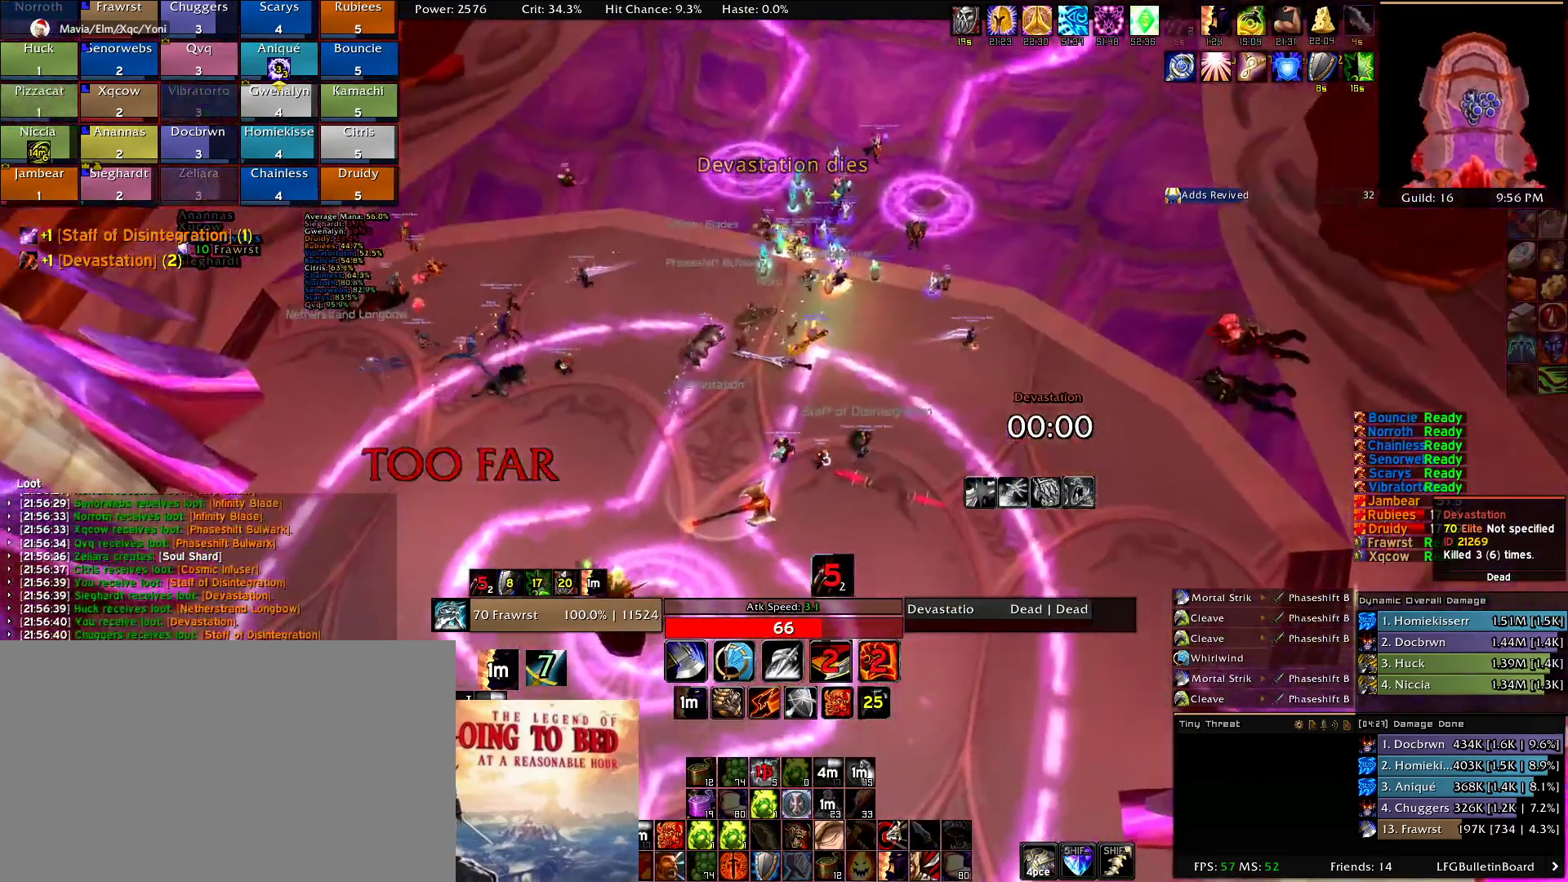
{"keys": ["w"], "mouse": ["right"], "events": [[200, "d", "up"], [434, "mouse_right", "down"]]}
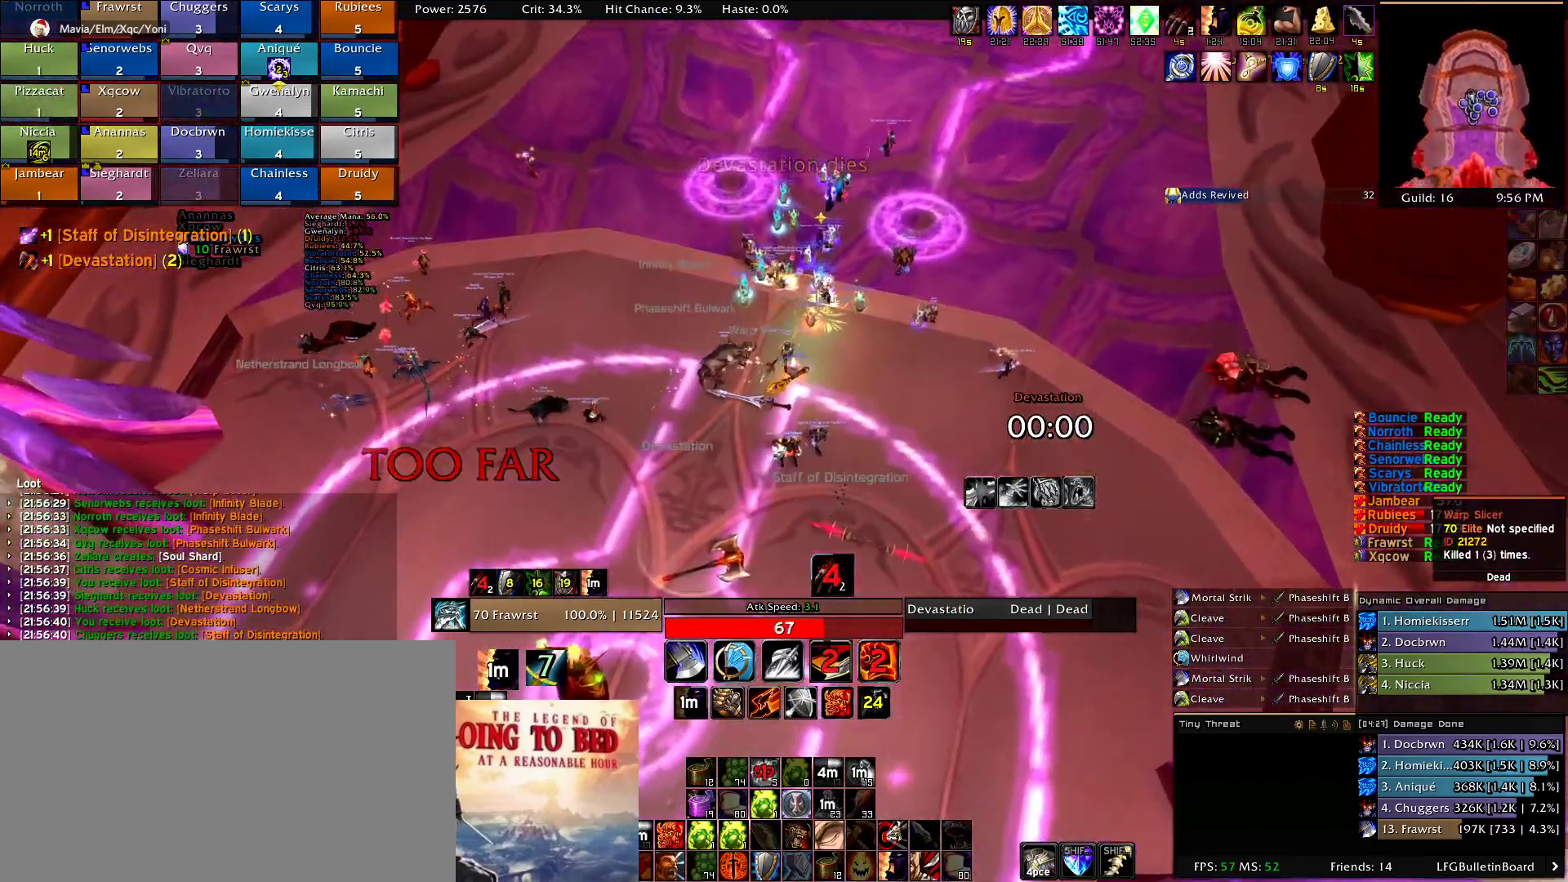
{"keys": [], "mouse": [], "events": [[117, "mouse_right", "up"], [350, "mouse_right", "down"], [350, "w", "up"], [400, "mouse_right", "up"]]}
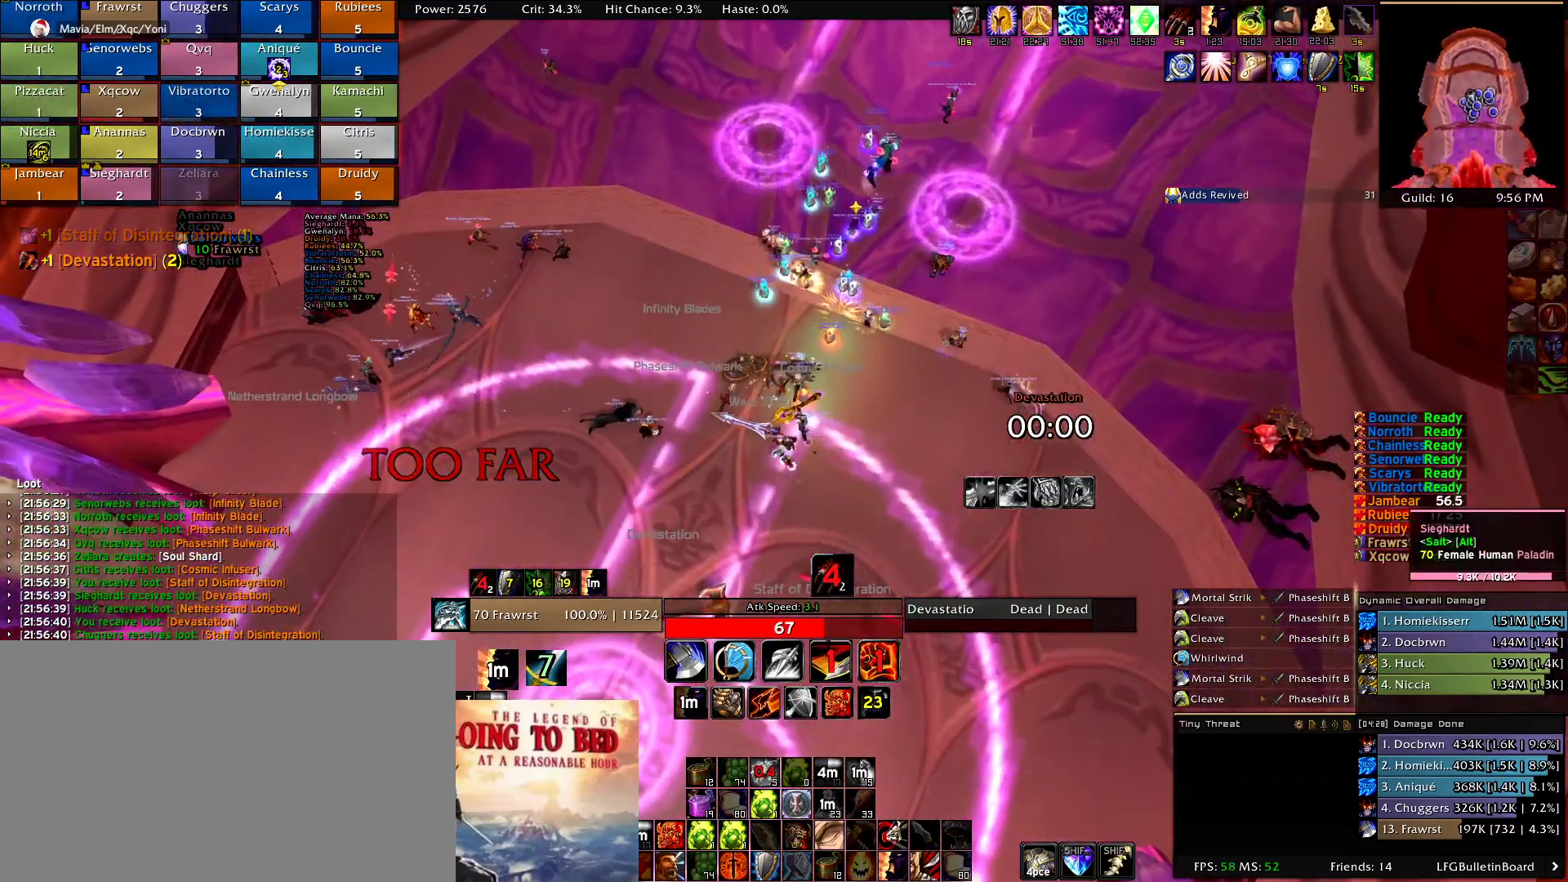
{"keys": [], "mouse": ["right"], "events": [[50, "mouse_right", "down"], [134, "mouse_right", "up"], [234, "mouse_right", "down"], [334, "mouse_right", "up"], [467, "mouse_right", "down"]]}
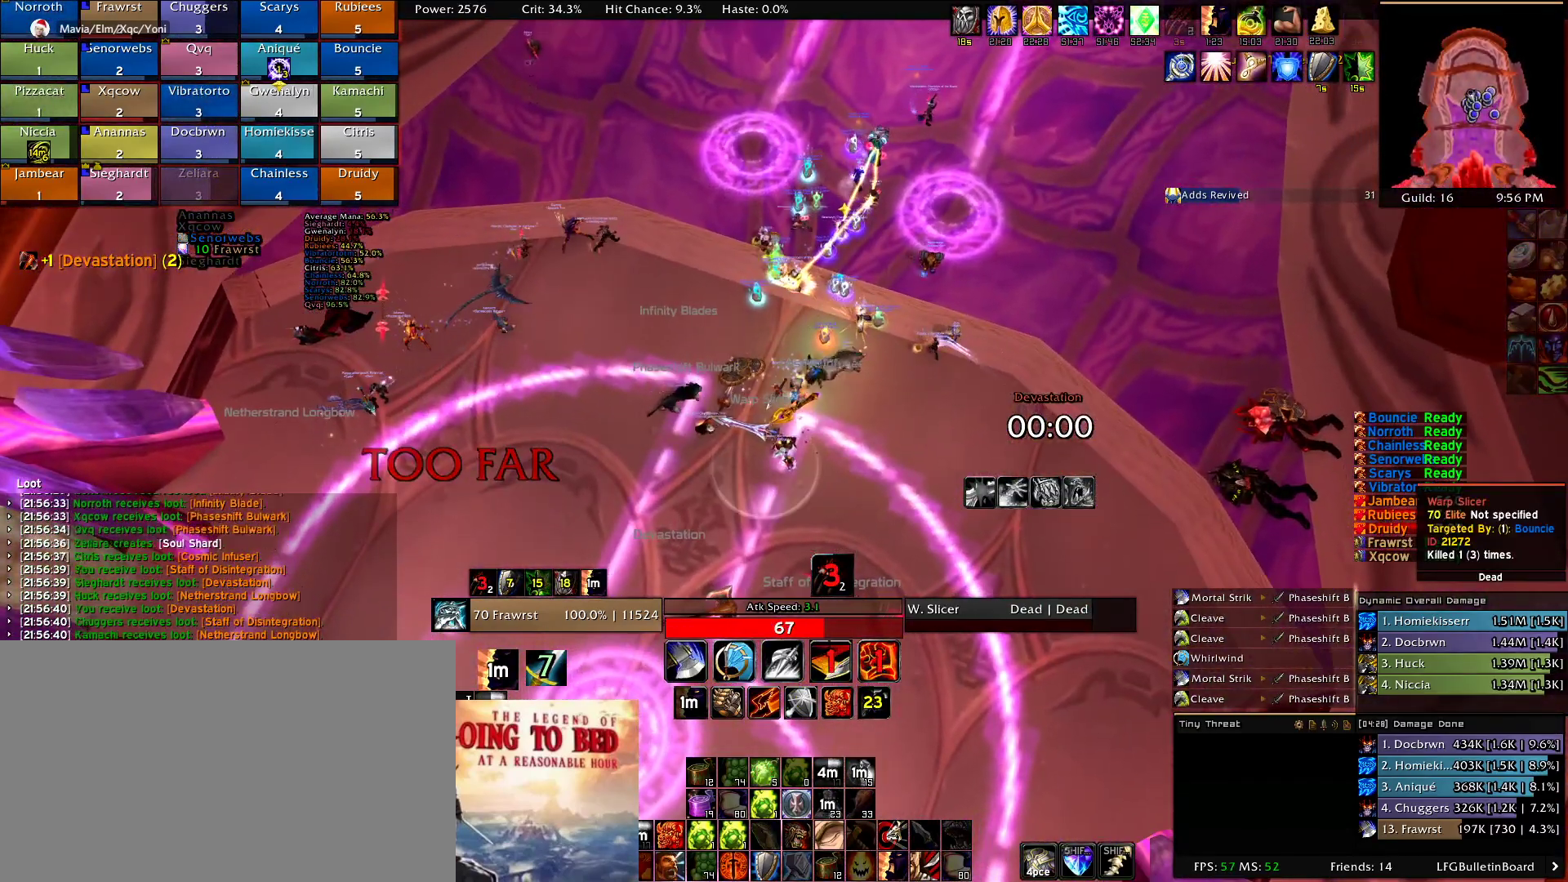
{"keys": ["w"], "mouse": [], "events": [[100, "mouse_right", "up"], [434, "w", "down"]]}
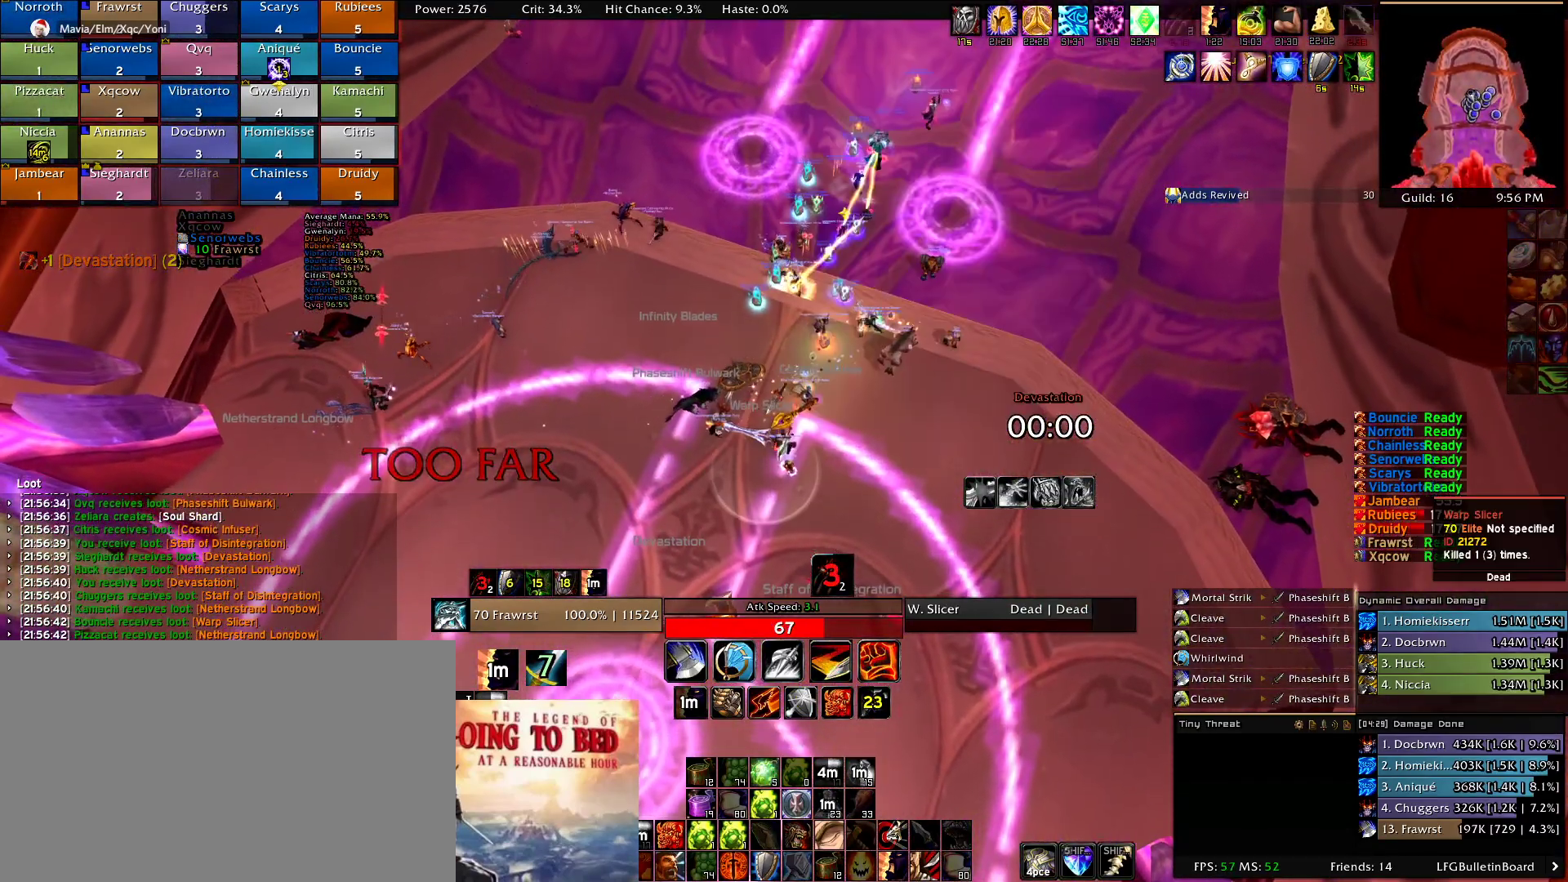
{"keys": [], "mouse": [], "events": [[217, "w", "up"], [350, "mouse_right", "down"], [450, "mouse_right", "up"]]}
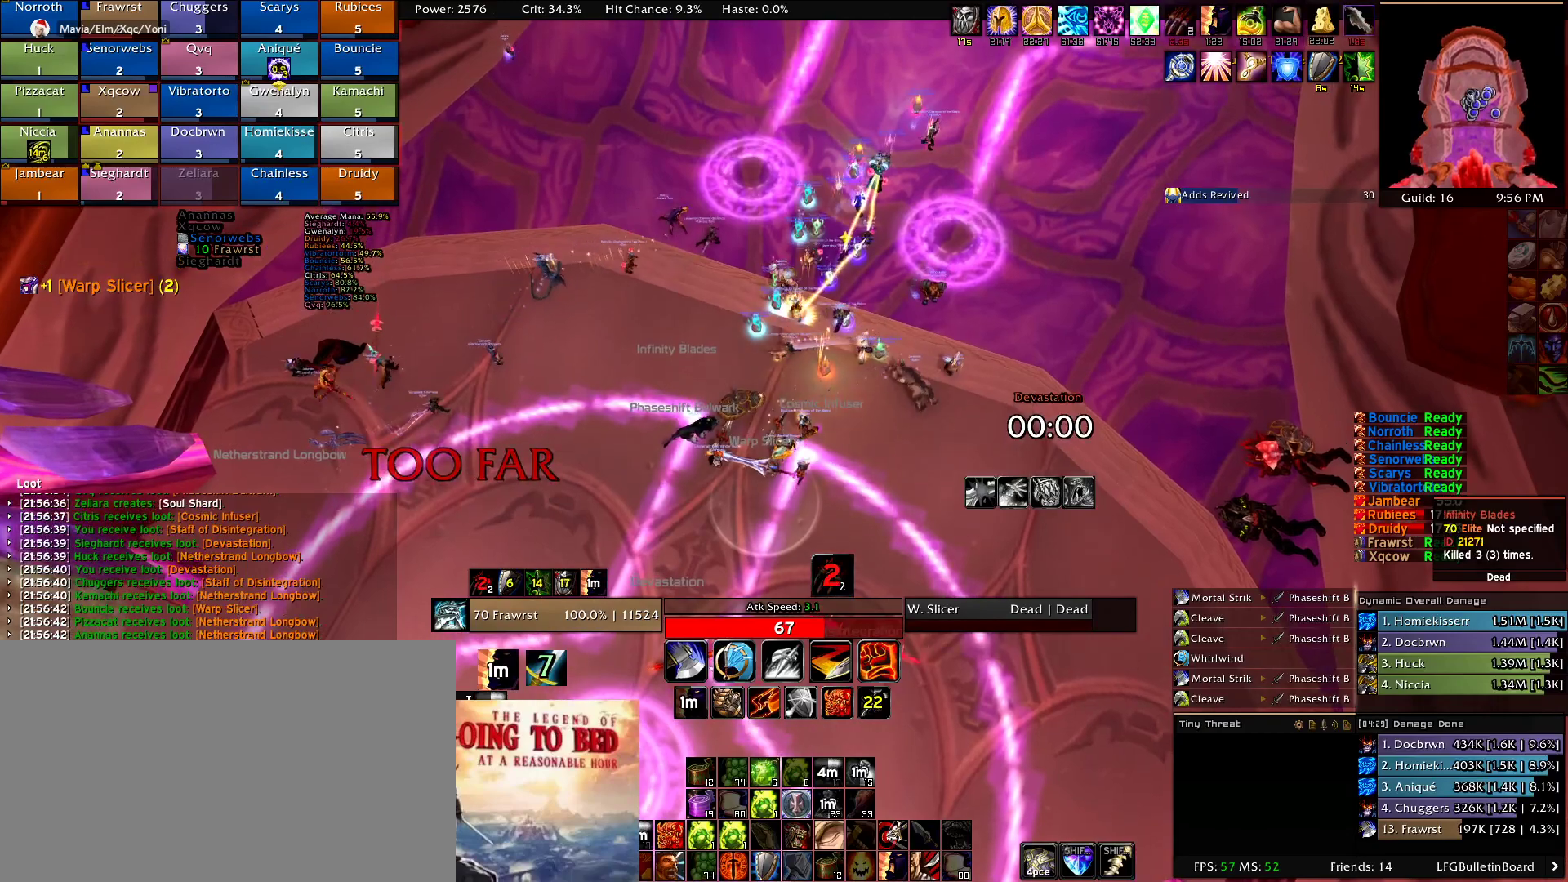
{"keys": [], "mouse": ["right"], "events": [[50, "mouse_right", "down"], [134, "mouse_right", "up"], [467, "mouse_right", "down"]]}
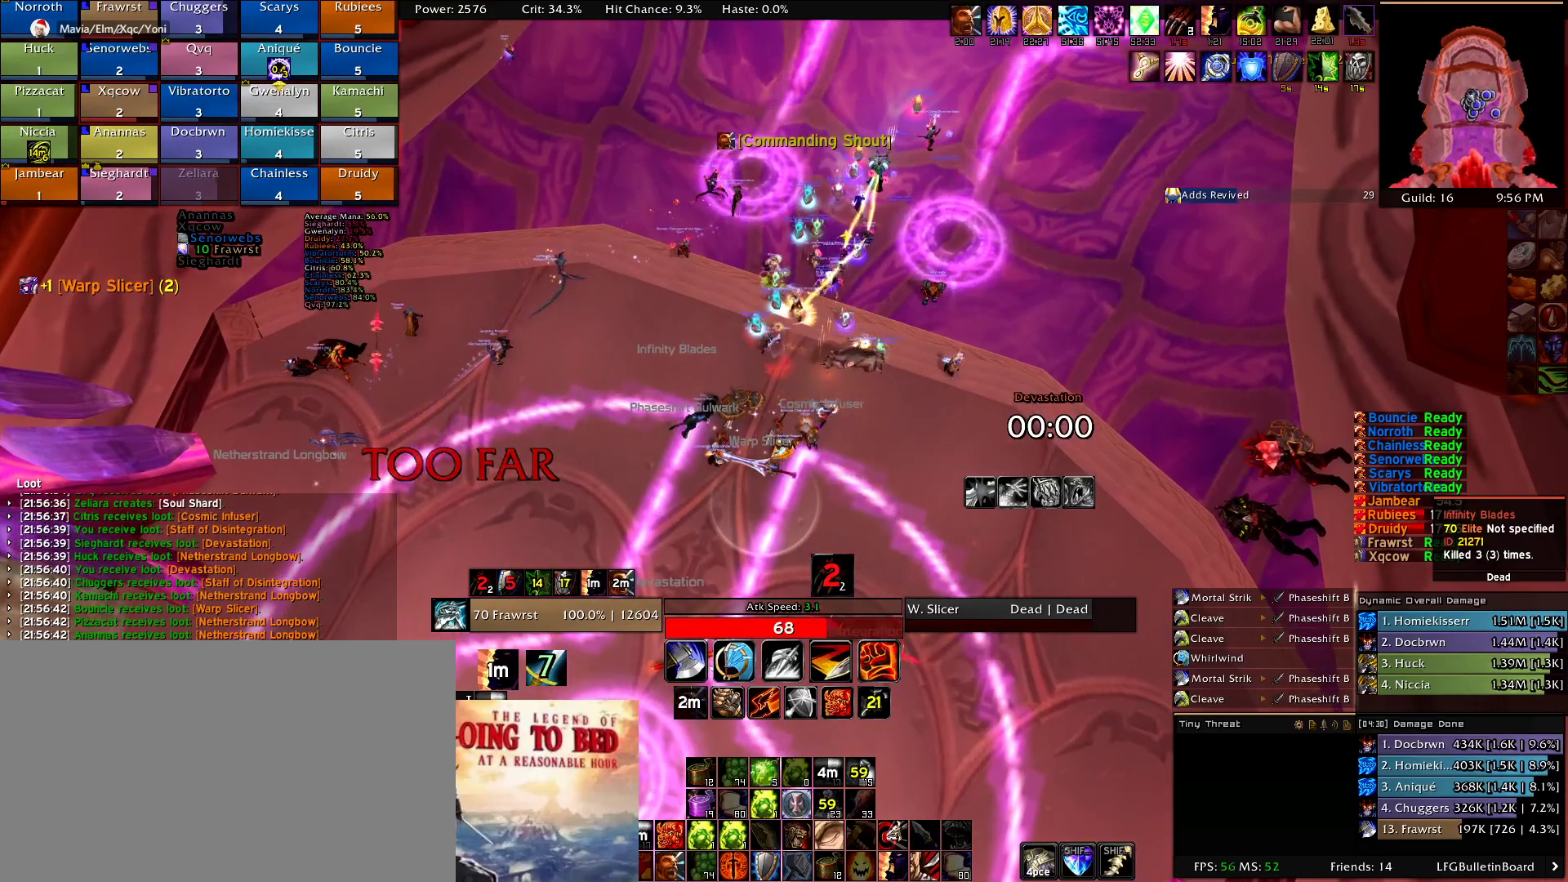
{"keys": [], "mouse": ["right"], "events": [[67, "mouse_right", "up"], [150, "mouse_right", "down"], [250, "mouse_right", "up"], [484, "mouse_right", "down"]]}
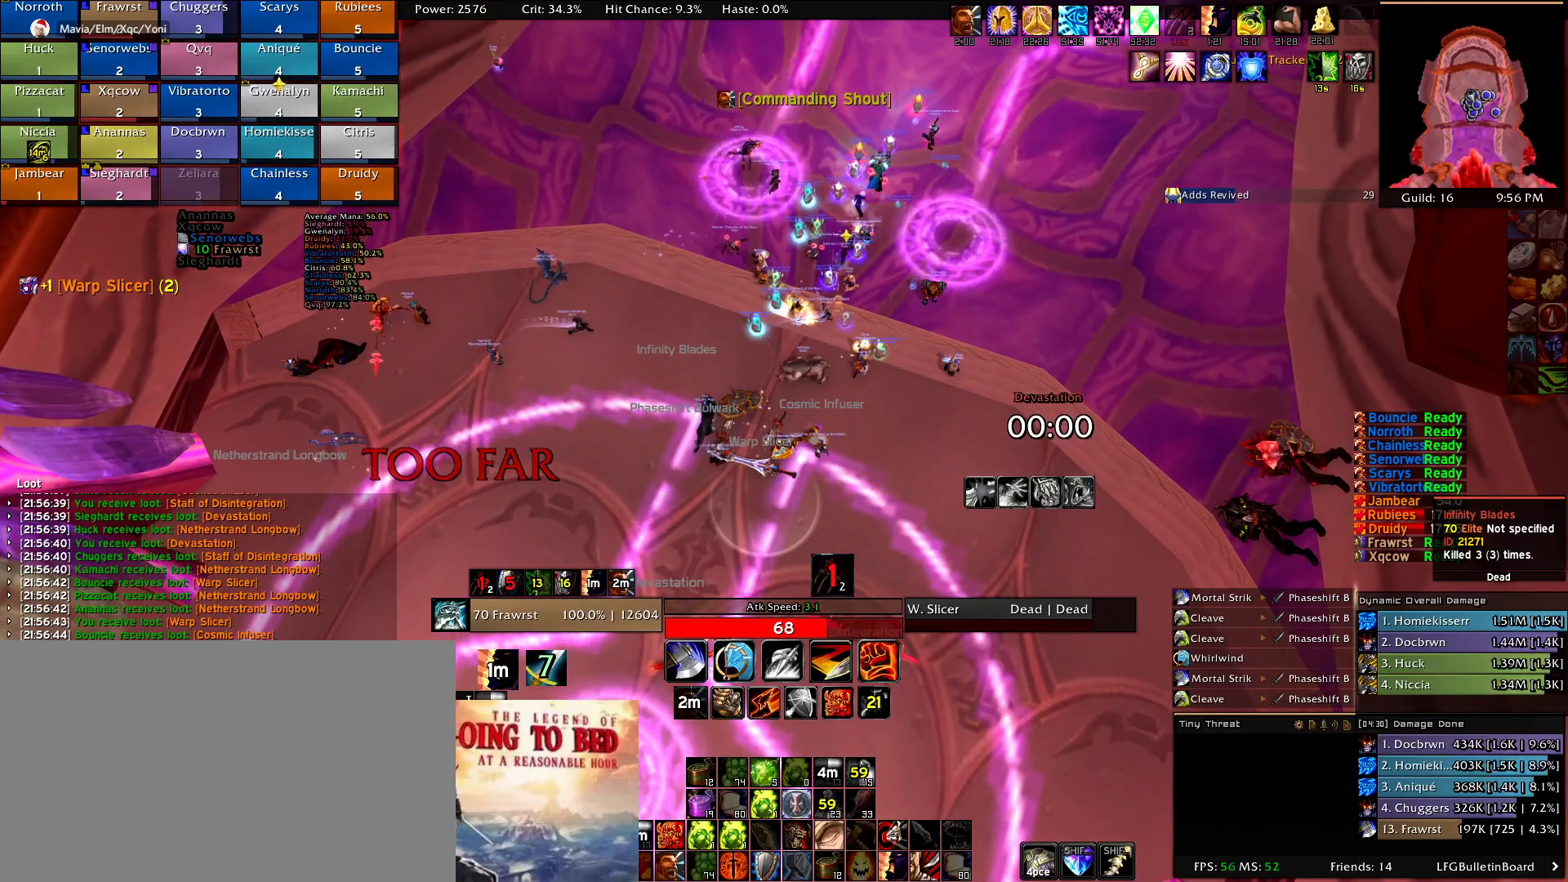
{"keys": [], "mouse": [], "events": [[117, "mouse_right", "up"], [167, "mouse_right", "down"], [267, "mouse_right", "up"], [350, "mouse_right", "down"], [450, "mouse_right", "up"]]}
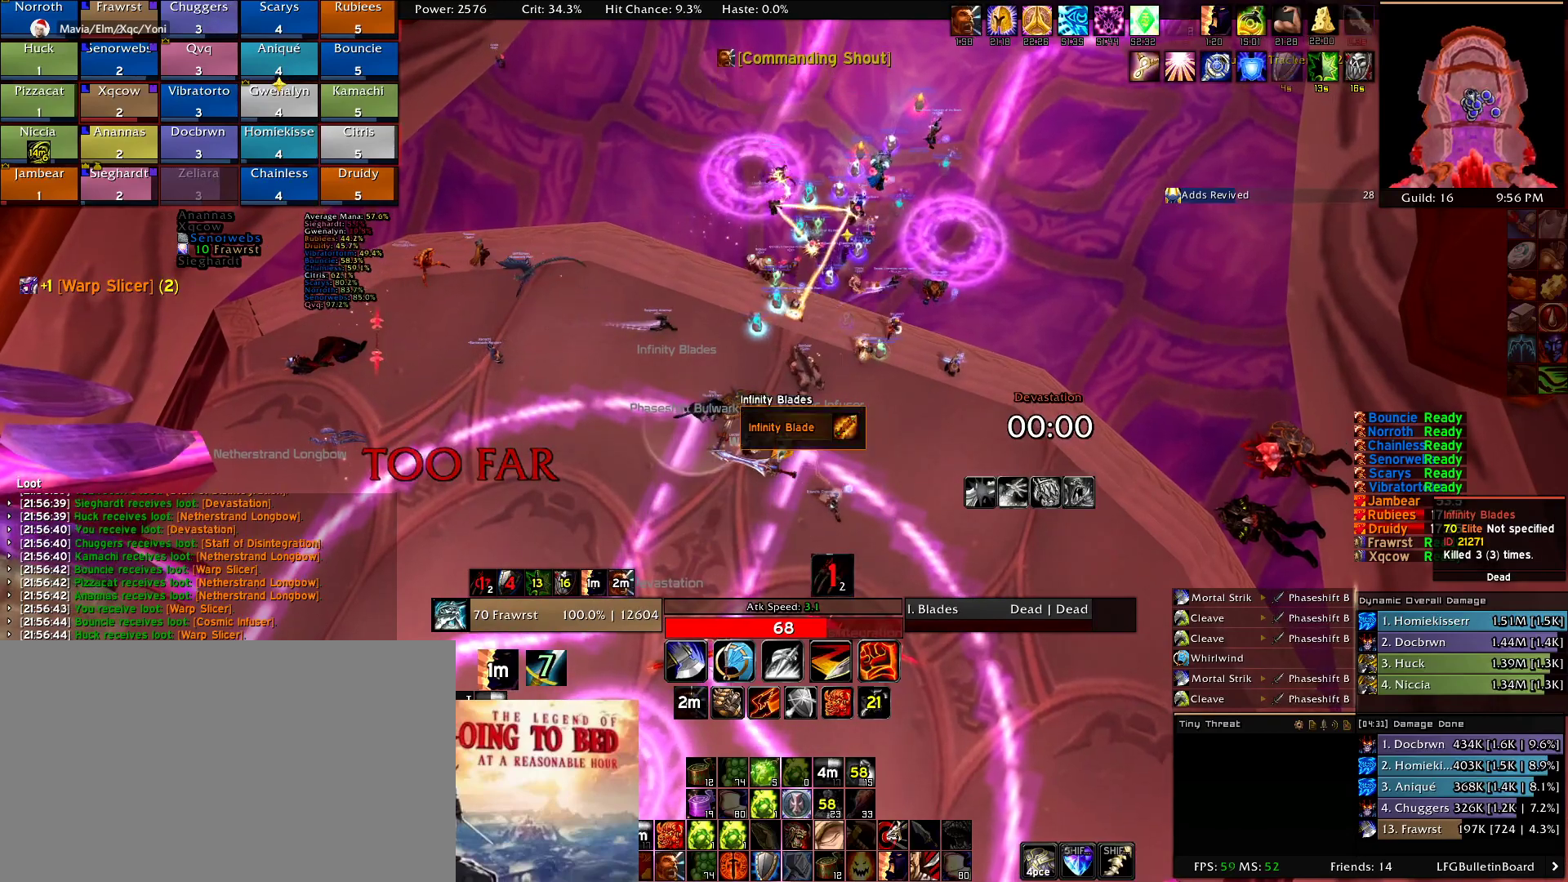
{"keys": [], "mouse": [], "events": [[50, "mouse_right", "down"], [184, "mouse_right", "up"]]}
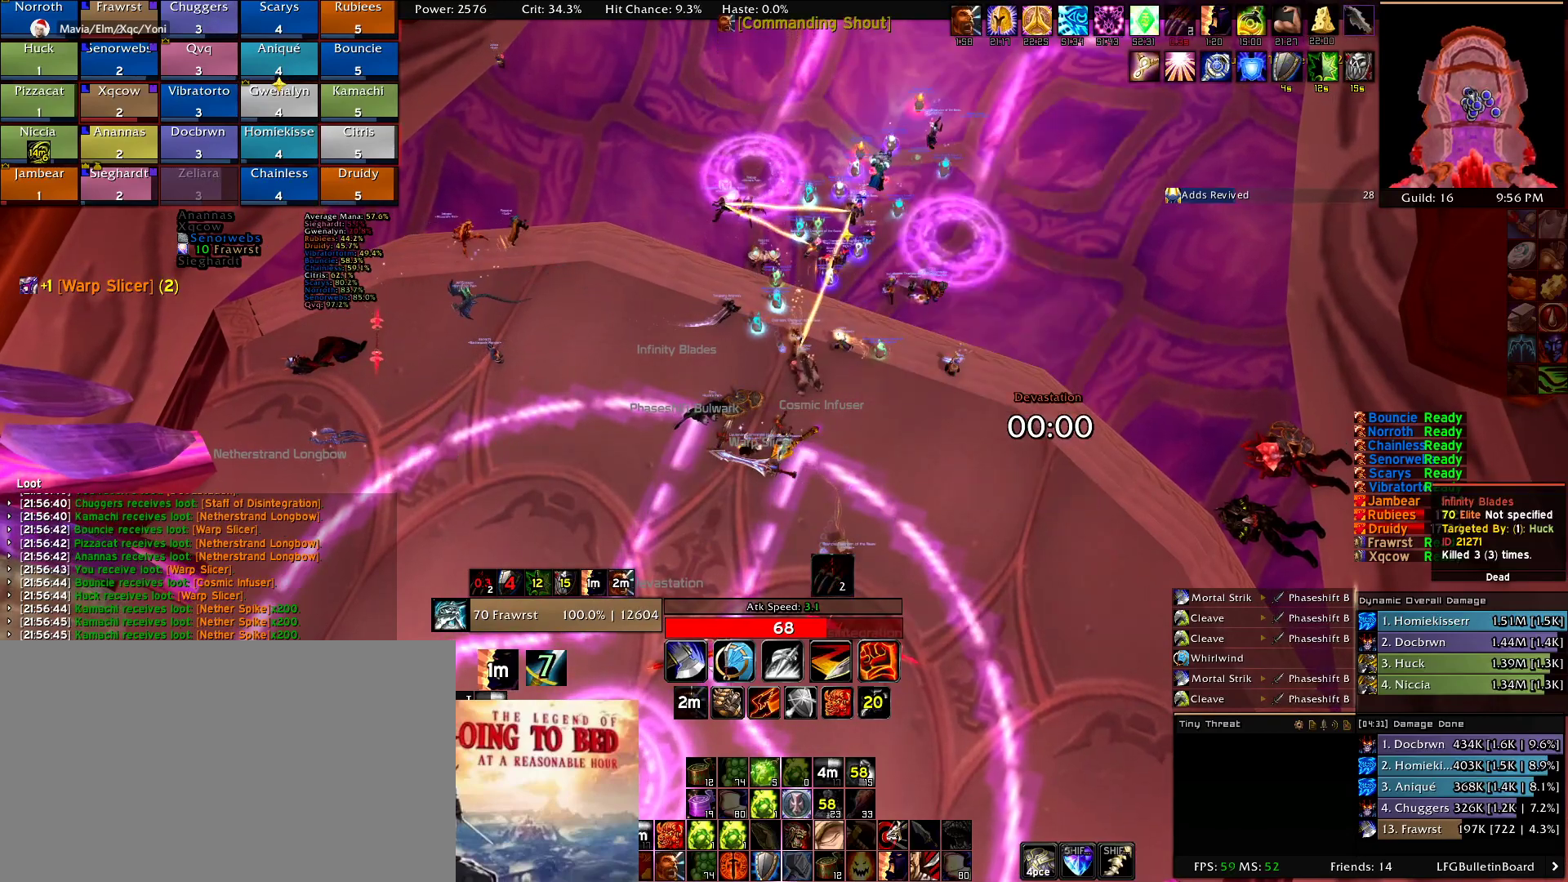
{"keys": ["d"], "mouse": [], "events": [[350, "d", "down"]]}
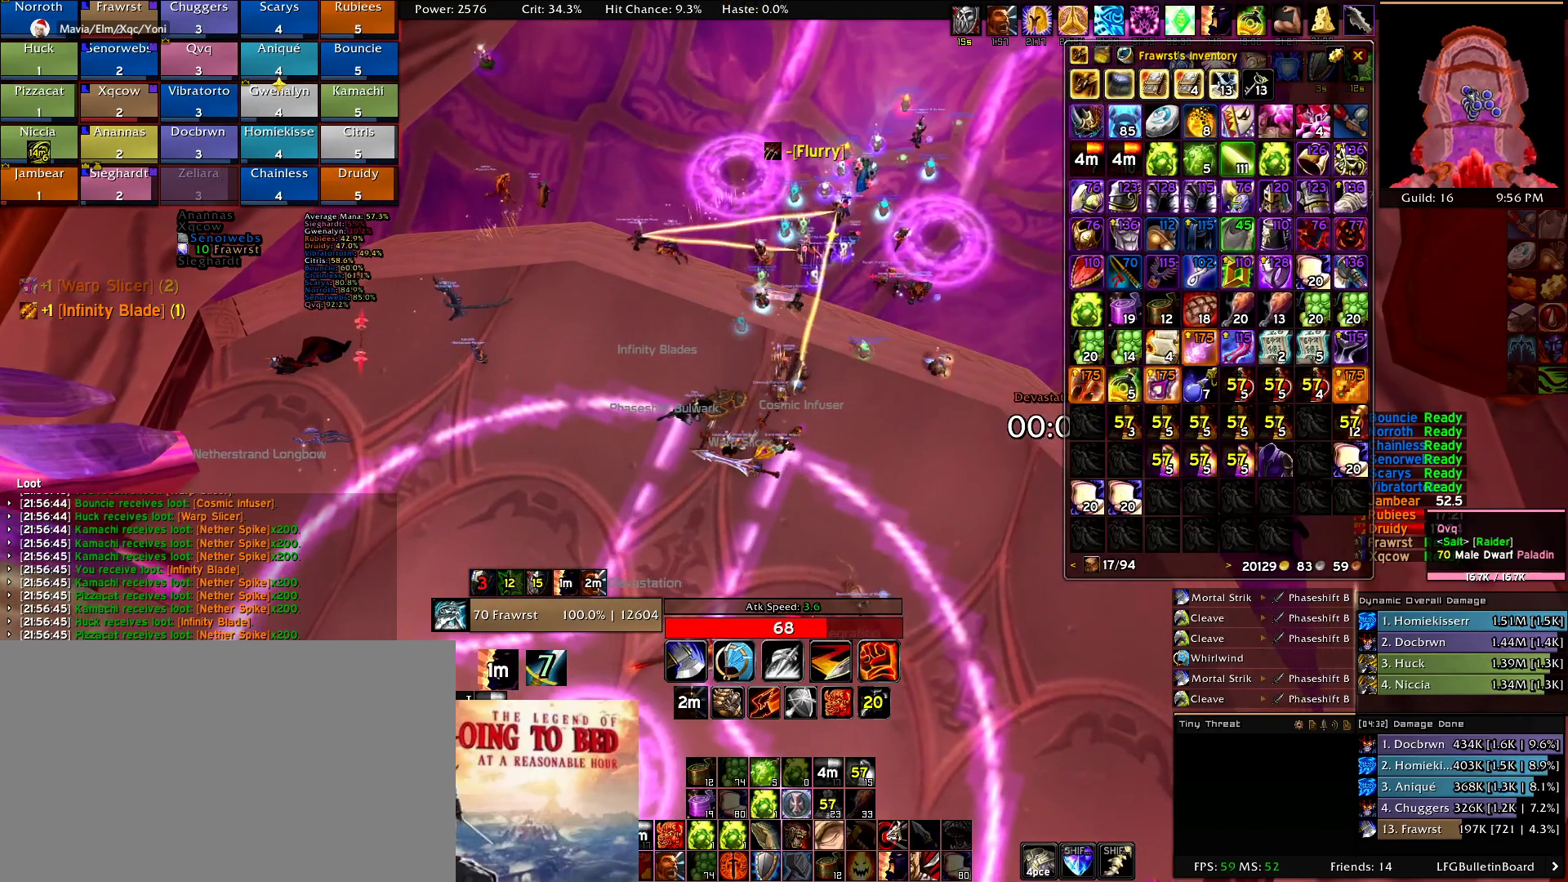
{"keys": ["d", "w"], "mouse": [], "events": [[400, "w", "down"]]}
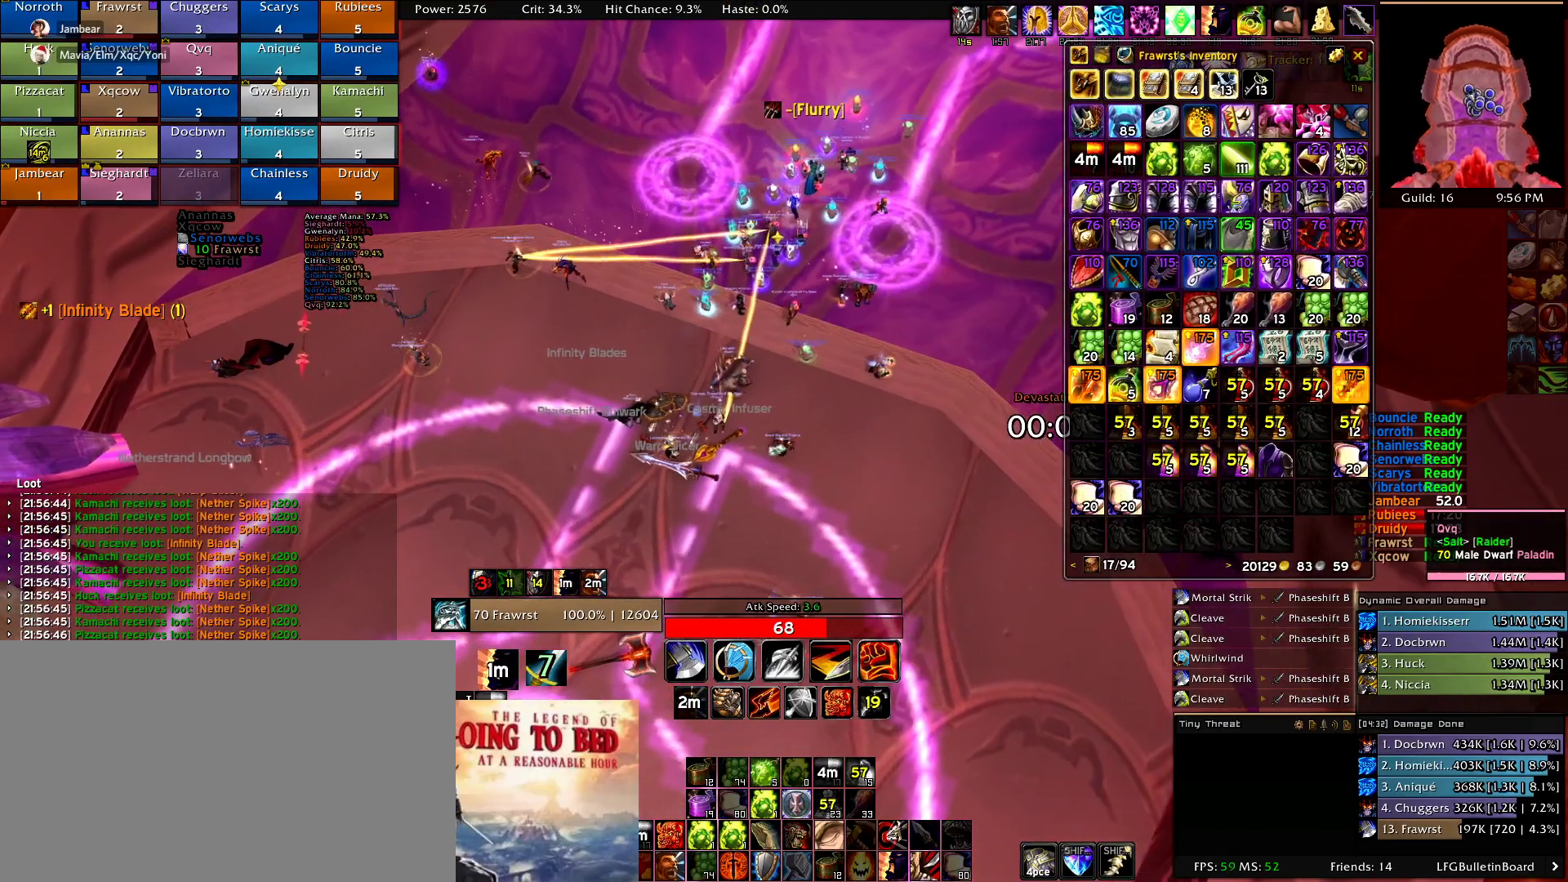
{"keys": ["d", "w"], "mouse": [], "events": []}
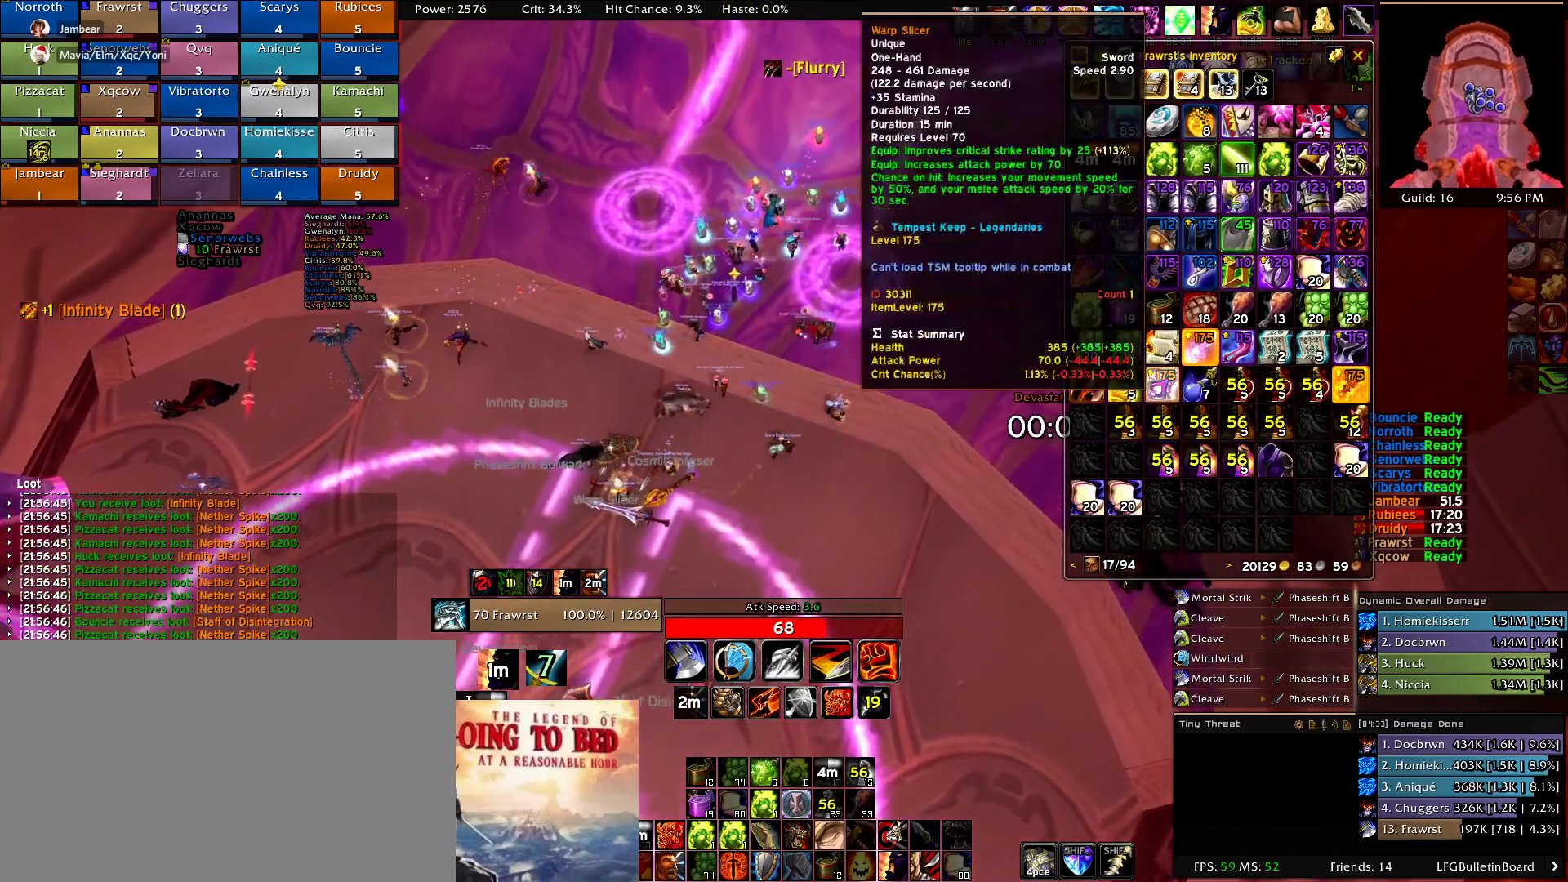
{"keys": ["d", "w"], "mouse": ["right"], "events": [[434, "mouse_right", "down"]]}
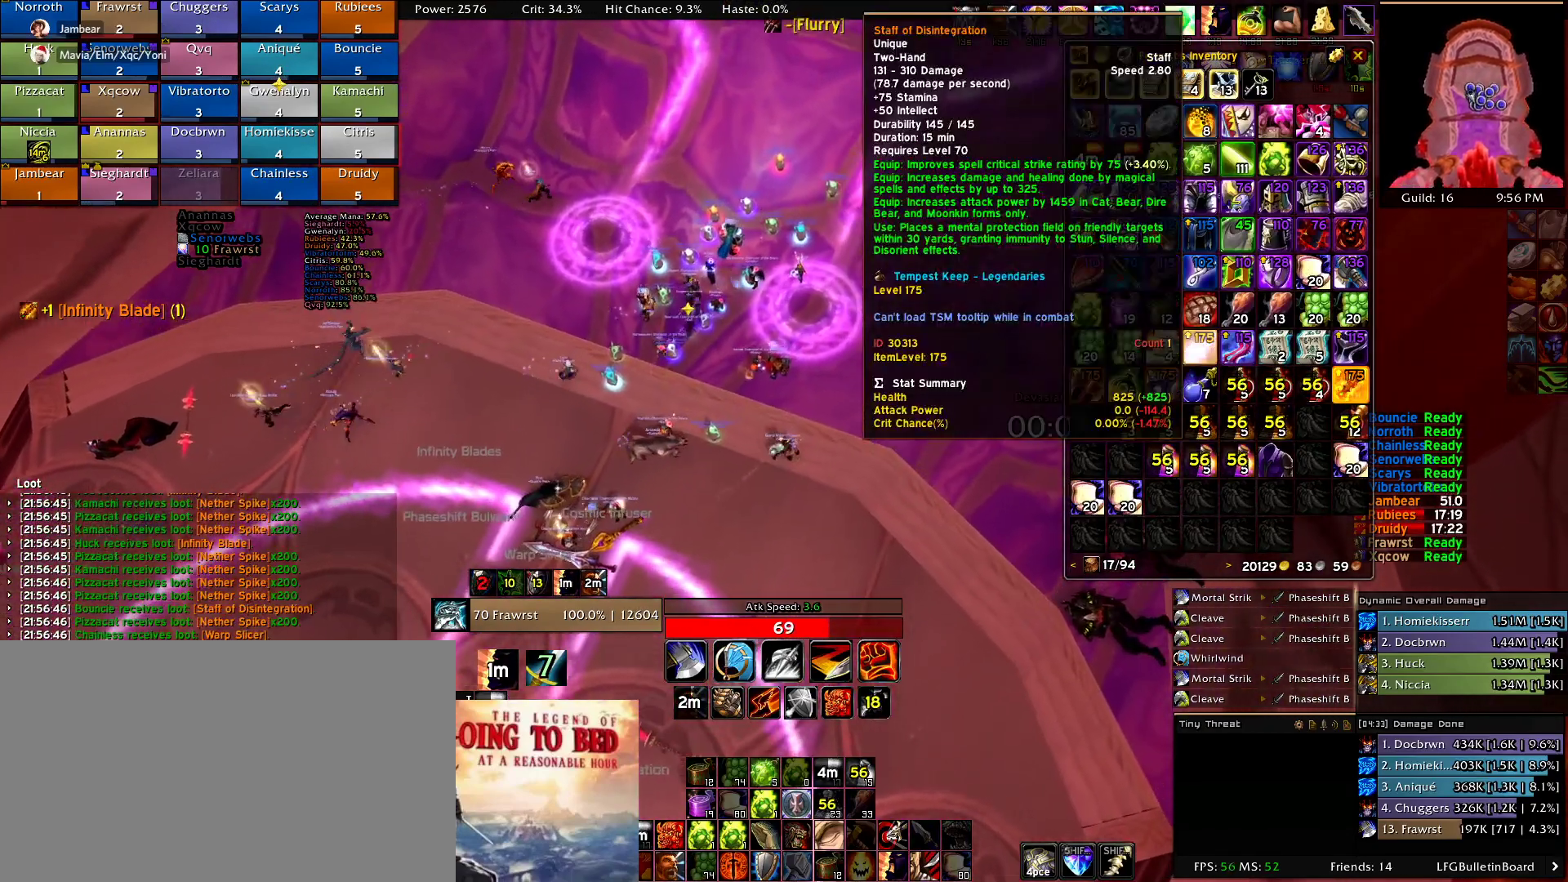
{"keys": ["d"], "mouse": [], "events": [[84, "mouse_right", "up"], [217, "w", "up"]]}